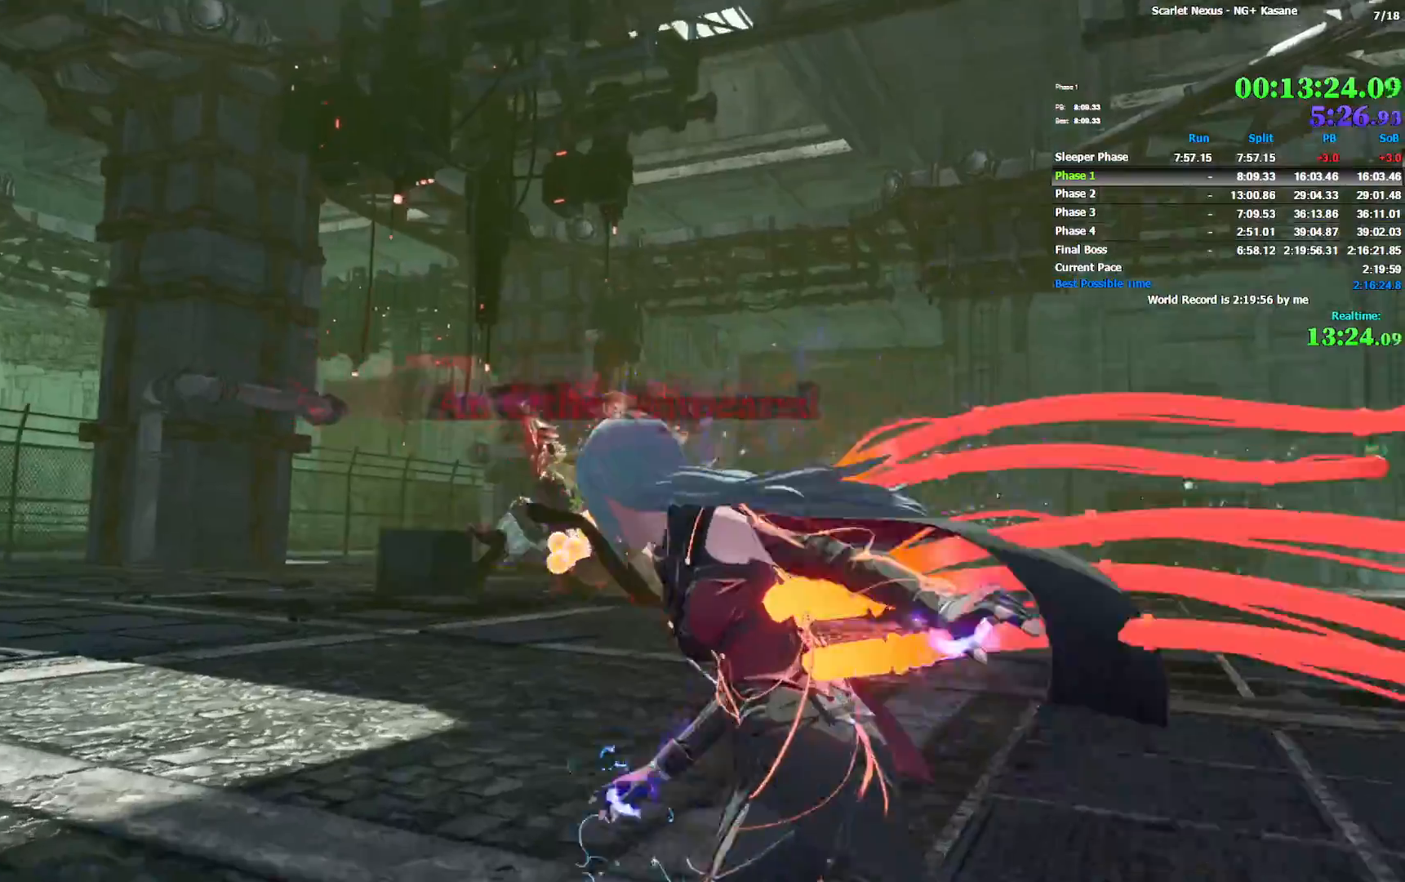
Gameplay with a controller (PlayStation layout); each line is a JSON object with the inputs held at the frame after it (dt_ms = milliseconds from this image to that frame). "events" lists button and stick changes between this image and that frame as [ms after this image, input, new state], when the widget could be followed in between.
{"dt_ms": 500, "buttons": [], "left_stick": "up", "right_stick": "center", "events": [[17, "L2", "down"], [117, "L2", "up"], [167, "L2", "down"], [250, "L2", "up"], [300, "L2", "down"], [400, "L2", "up"], [417, "L2", "down"], [500, "L2", "up"]]}
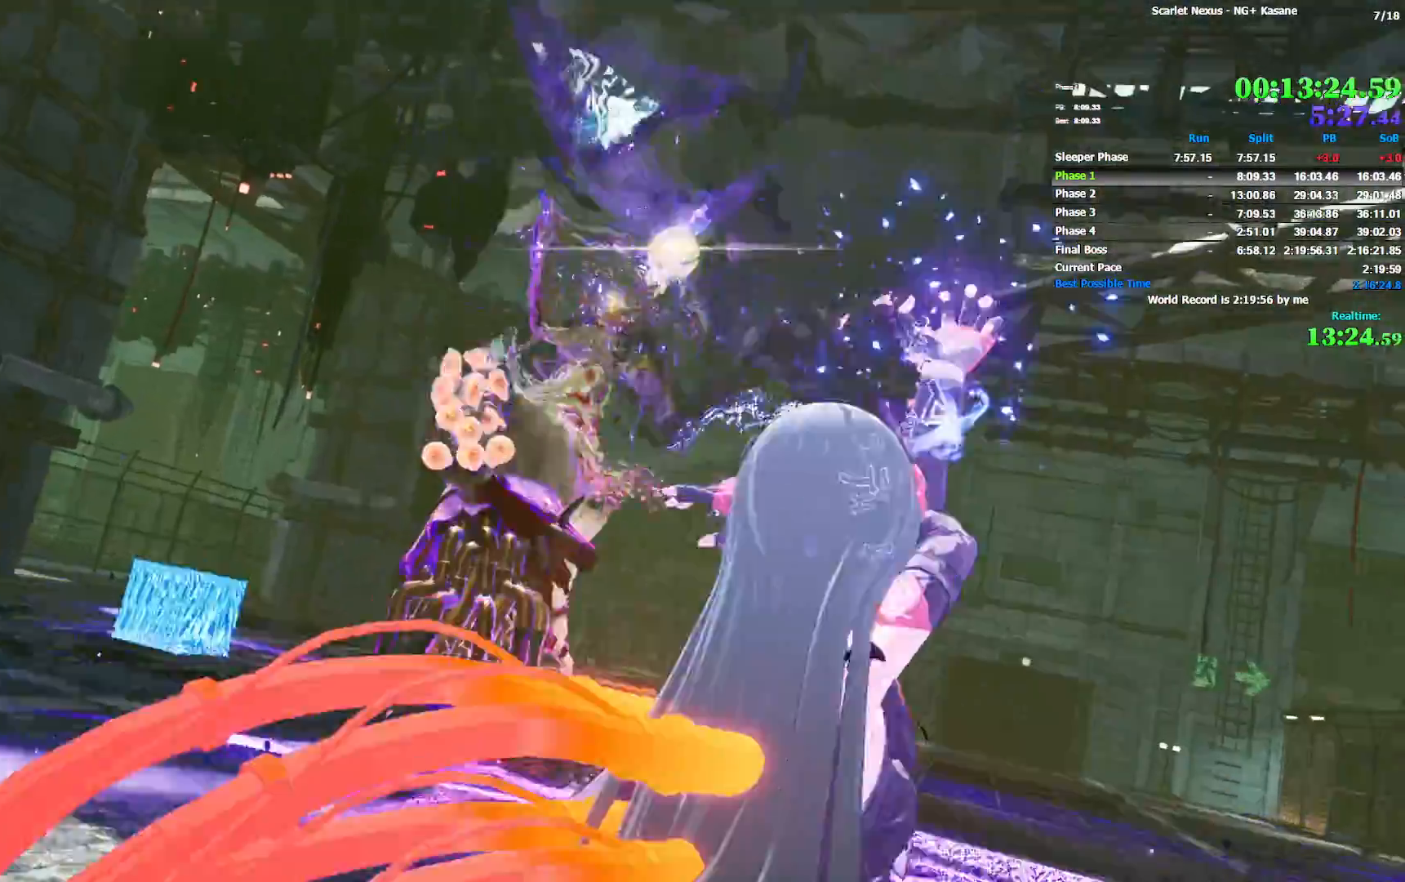
{"dt_ms": 500, "buttons": [], "left_stick": "center", "right_stick": "center", "events": [[33, "L1", "down"], [50, "L2", "down"], [133, "L2", "up"], [183, "L2", "down"], [300, "L2", "up"], [300, "left_stick", "center"], [400, "L1", "up"]]}
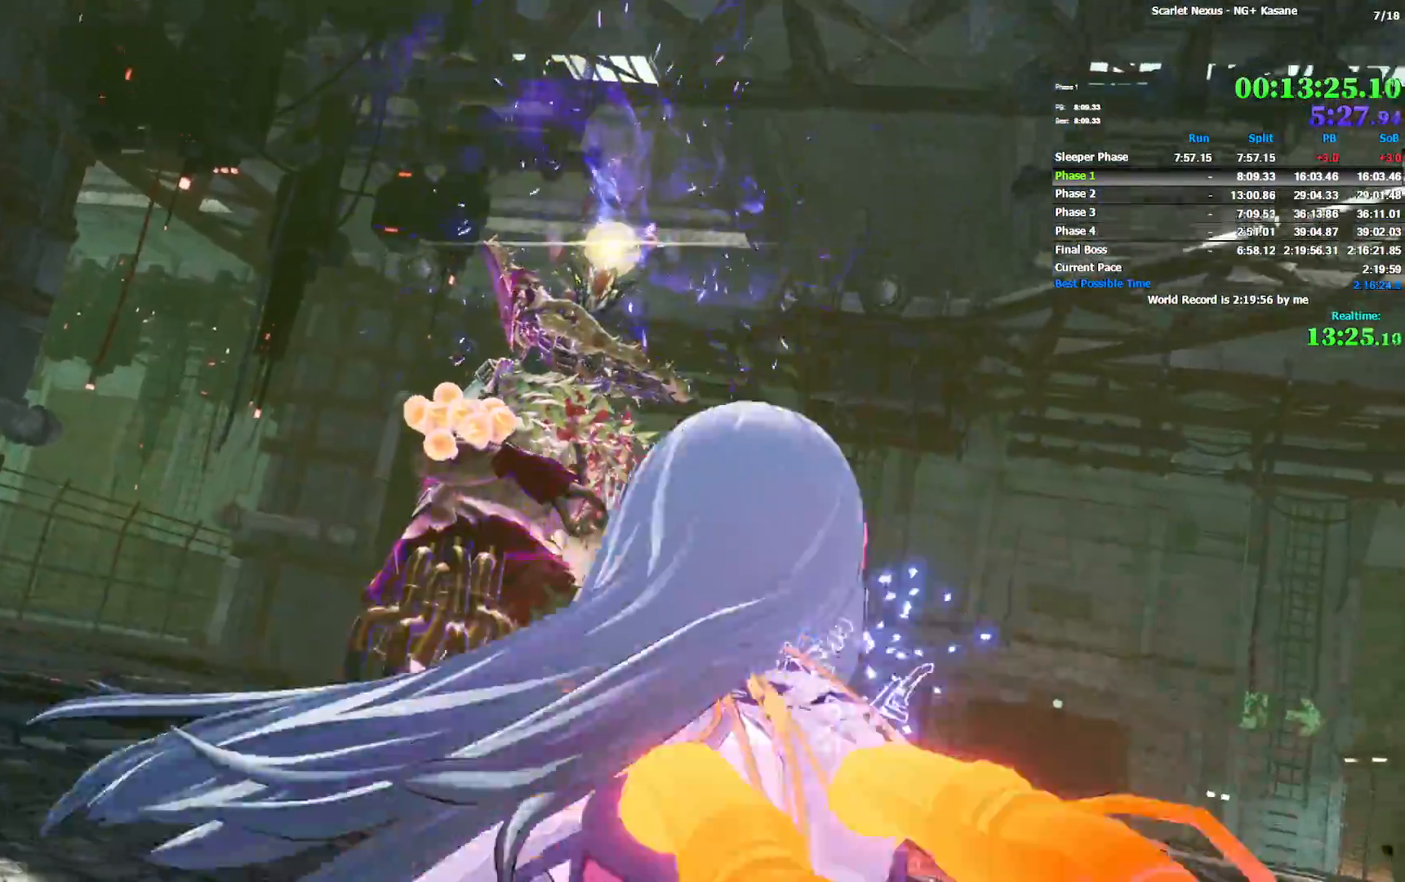
{"dt_ms": 500, "buttons": [], "left_stick": "up", "right_stick": "center", "events": [[33, "left_stick", "up"]]}
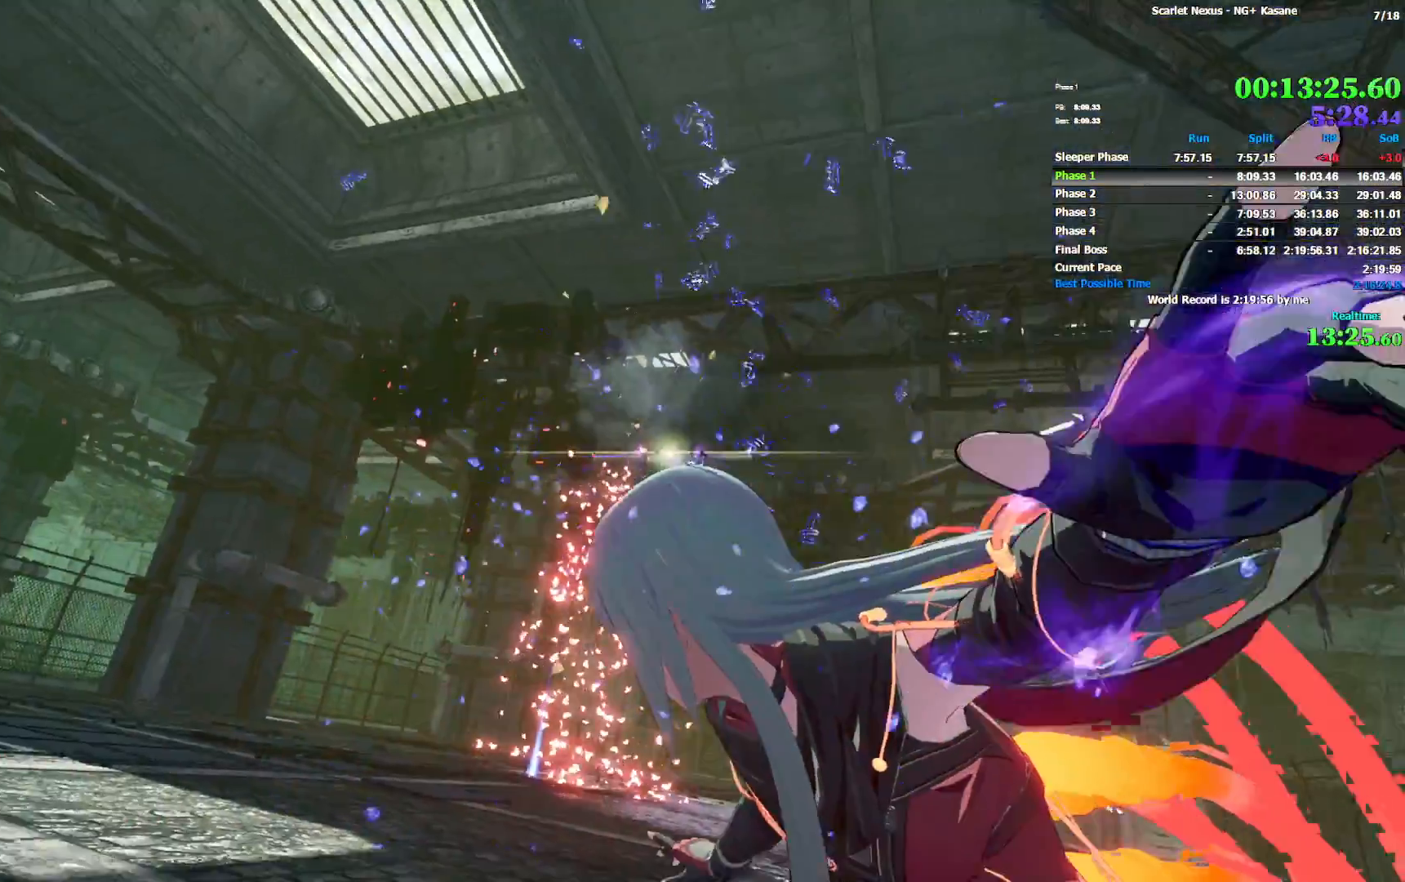
{"dt_ms": 500, "buttons": ["CIRCLE"], "left_stick": "up", "right_stick": "center", "events": [[183, "right_stick", "right"], [283, "right_stick", "center"], [383, "CIRCLE", "down"]]}
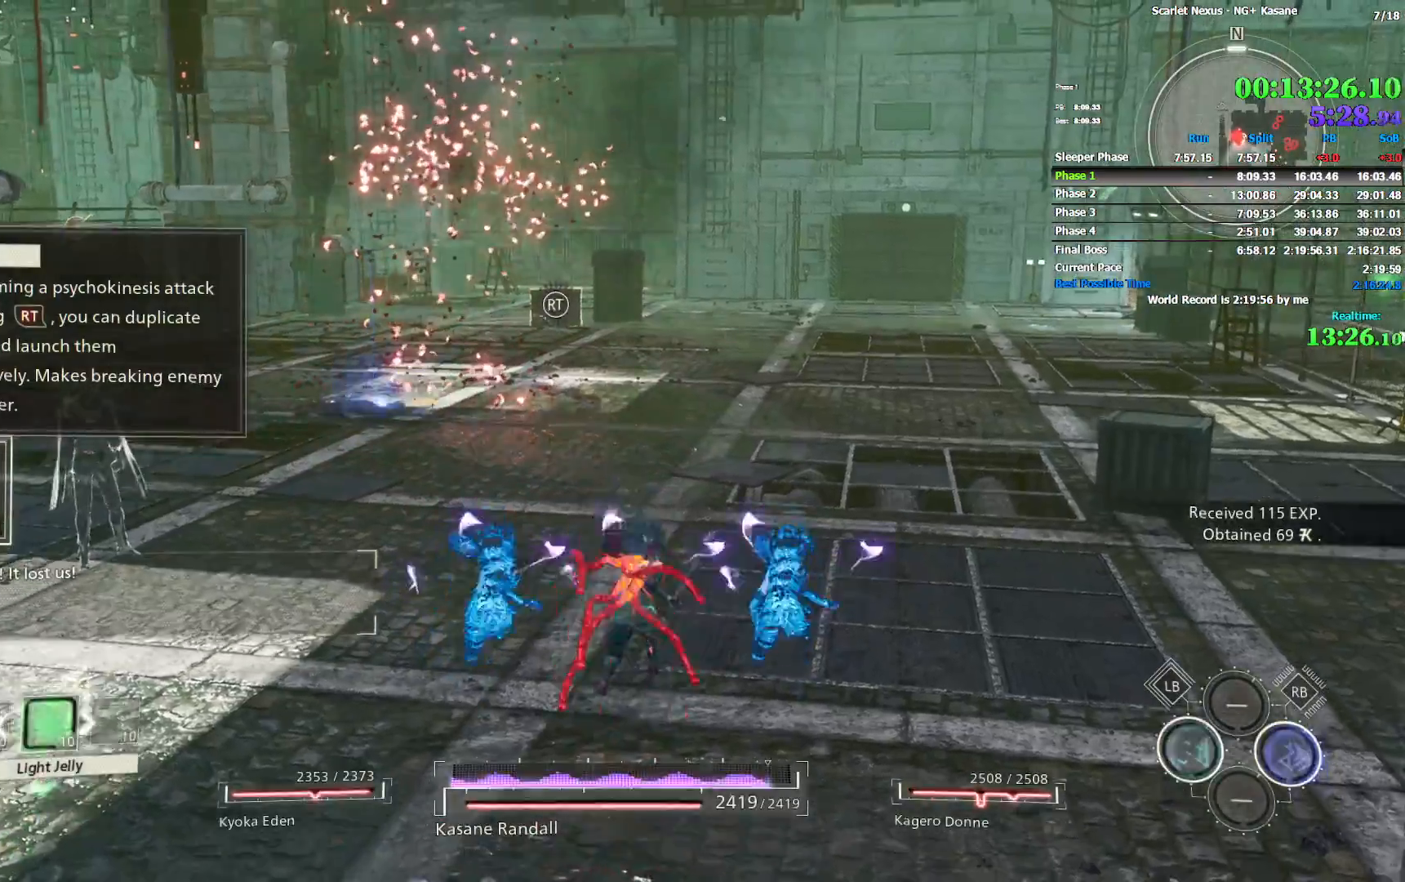
{"dt_ms": 500, "buttons": ["R1"], "left_stick": "up", "right_stick": "center", "events": [[150, "CIRCLE", "up"], [183, "R1", "down"], [383, "SQUARE", "down"], [450, "SQUARE", "up"]]}
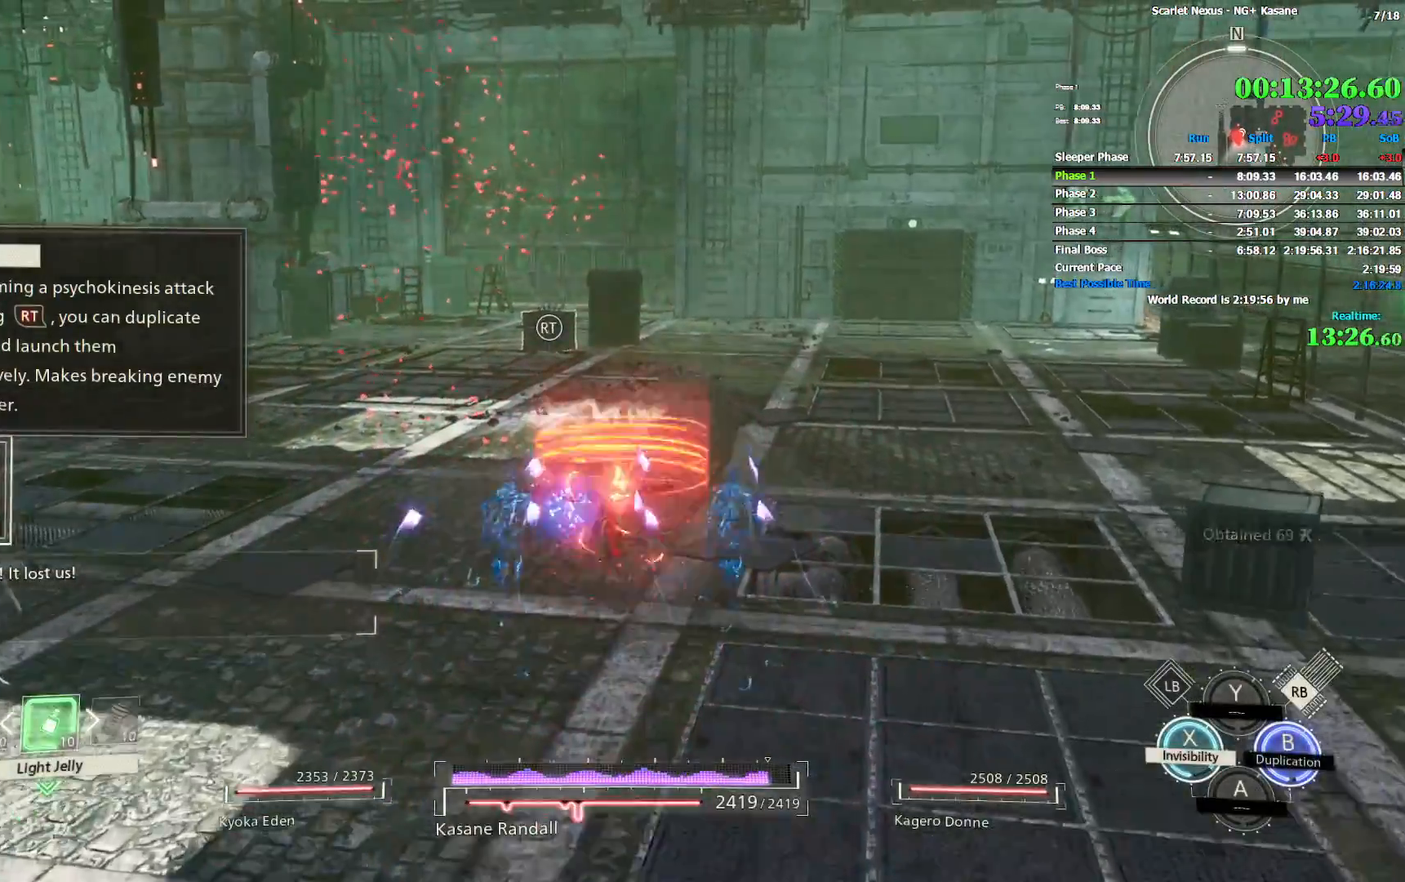
{"dt_ms": 500, "buttons": [], "left_stick": "up", "right_stick": "center", "events": [[17, "CIRCLE", "down"], [117, "CIRCLE", "up"], [217, "R1", "up"], [233, "right_stick", "right"], [467, "right_stick", "center"]]}
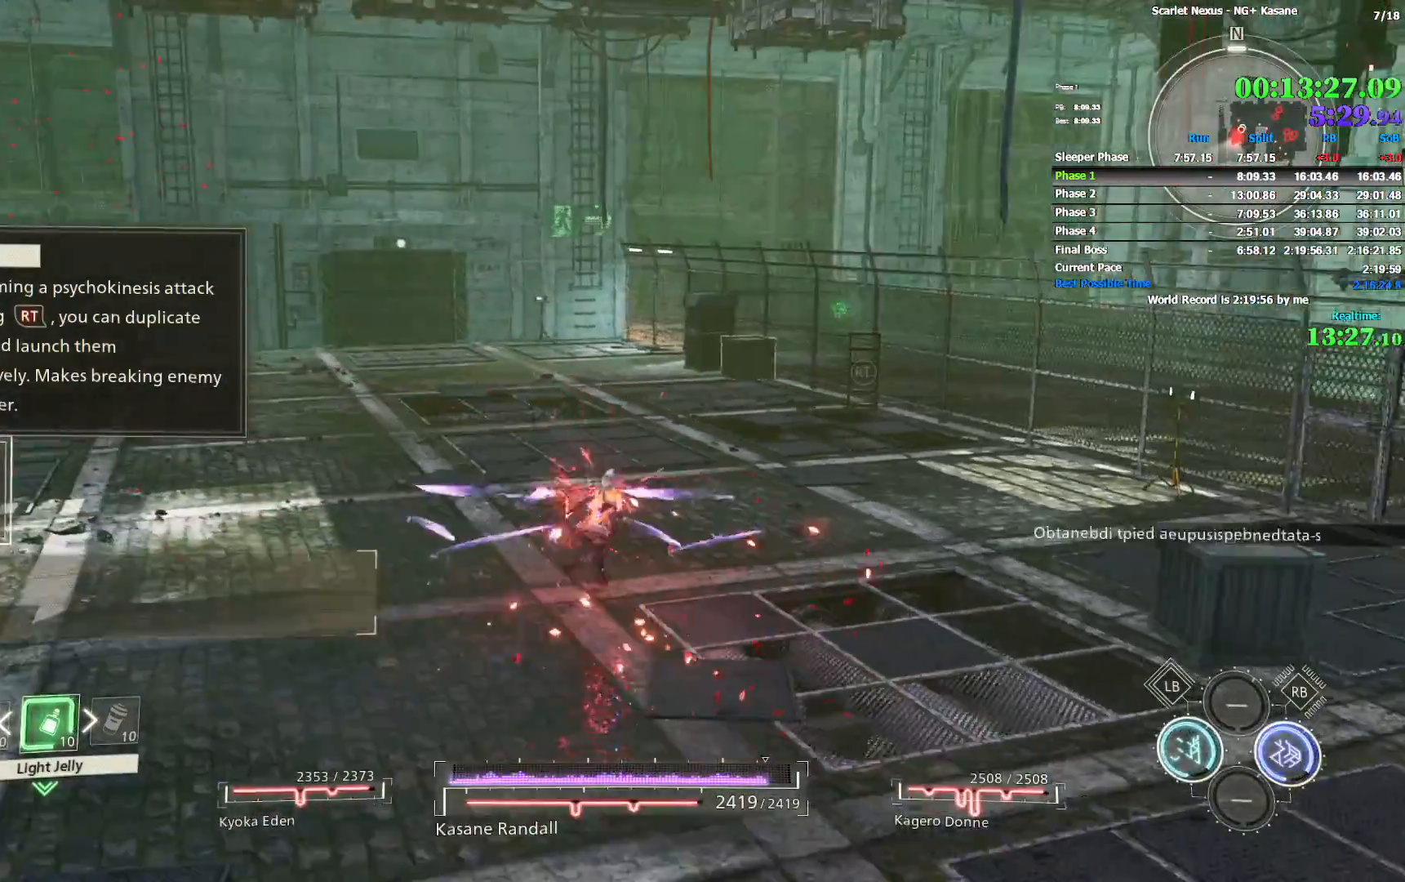
{"dt_ms": 500, "buttons": [], "left_stick": "up", "right_stick": "center", "events": [[67, "right_stick", "right"], [117, "right_stick", "center"]]}
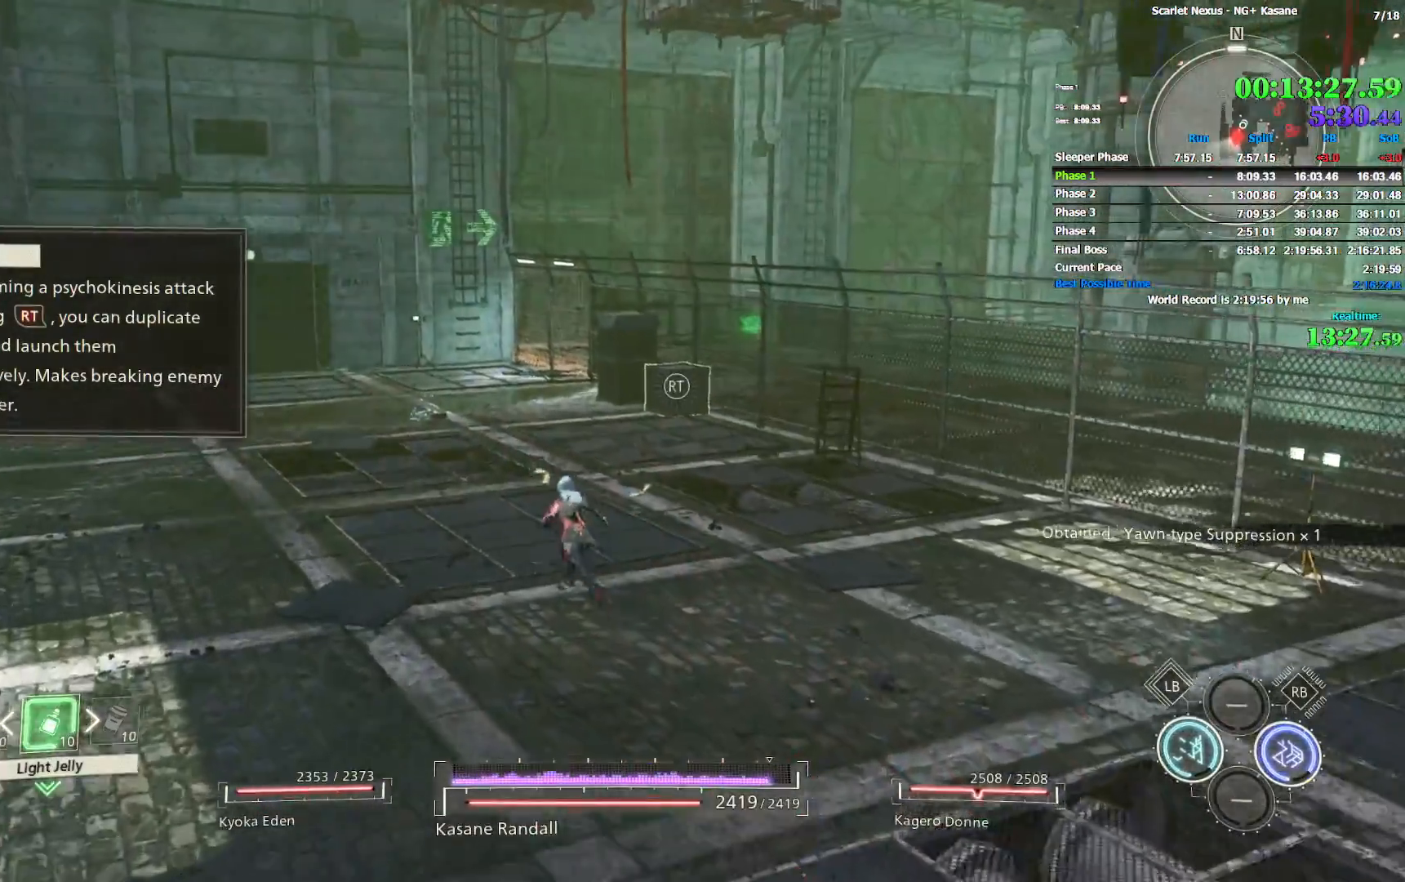
{"dt_ms": 500, "buttons": [], "left_stick": "up", "right_stick": "center", "events": []}
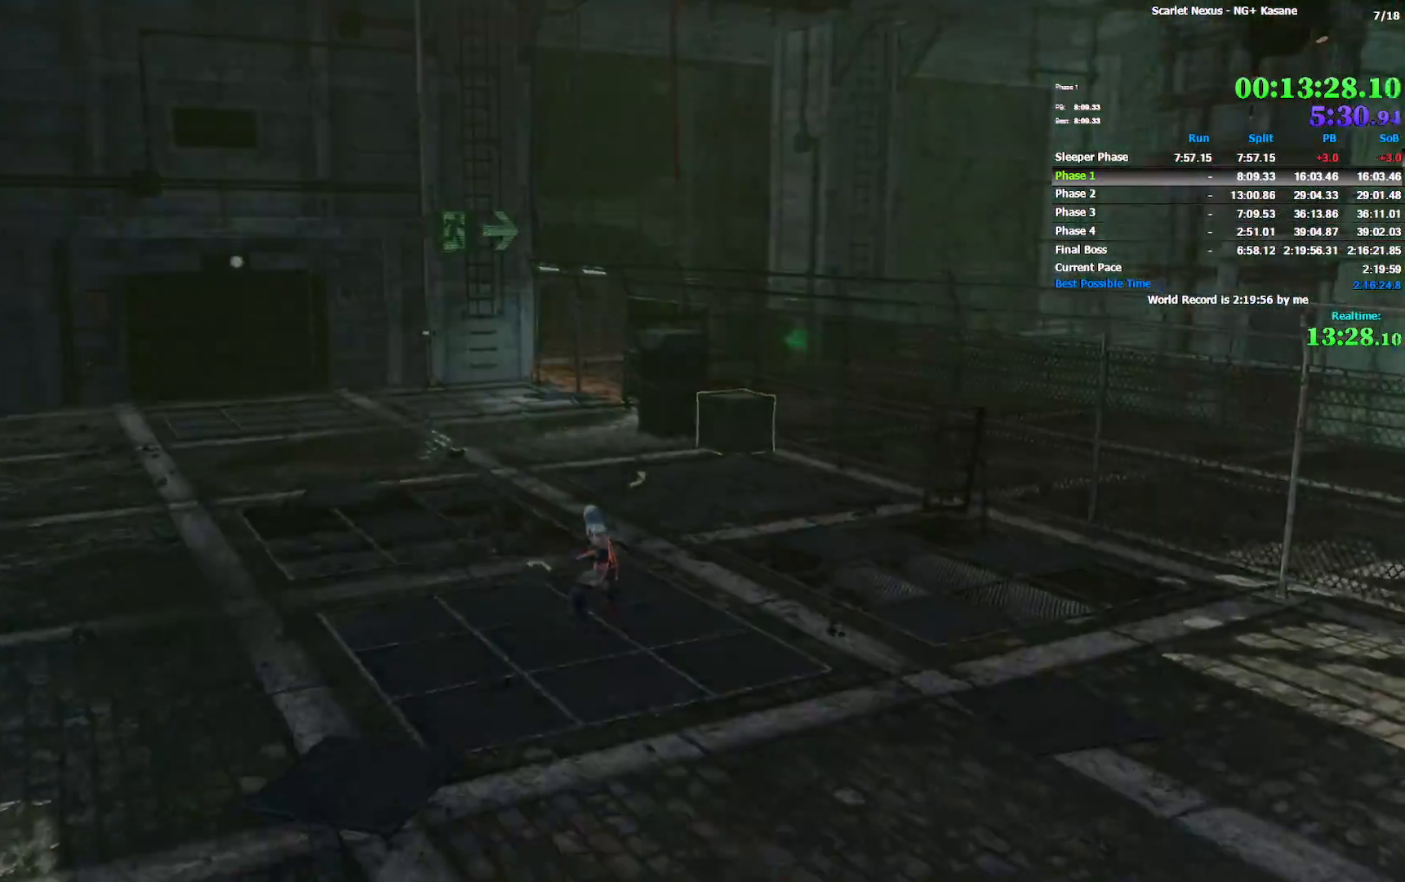
{"dt_ms": 500, "buttons": ["START"], "left_stick": "center", "right_stick": "center", "events": [[67, "left_stick", "center"], [117, "START", "down"], [233, "START", "up"], [317, "START", "down"], [383, "START", "up"], [450, "START", "down"]]}
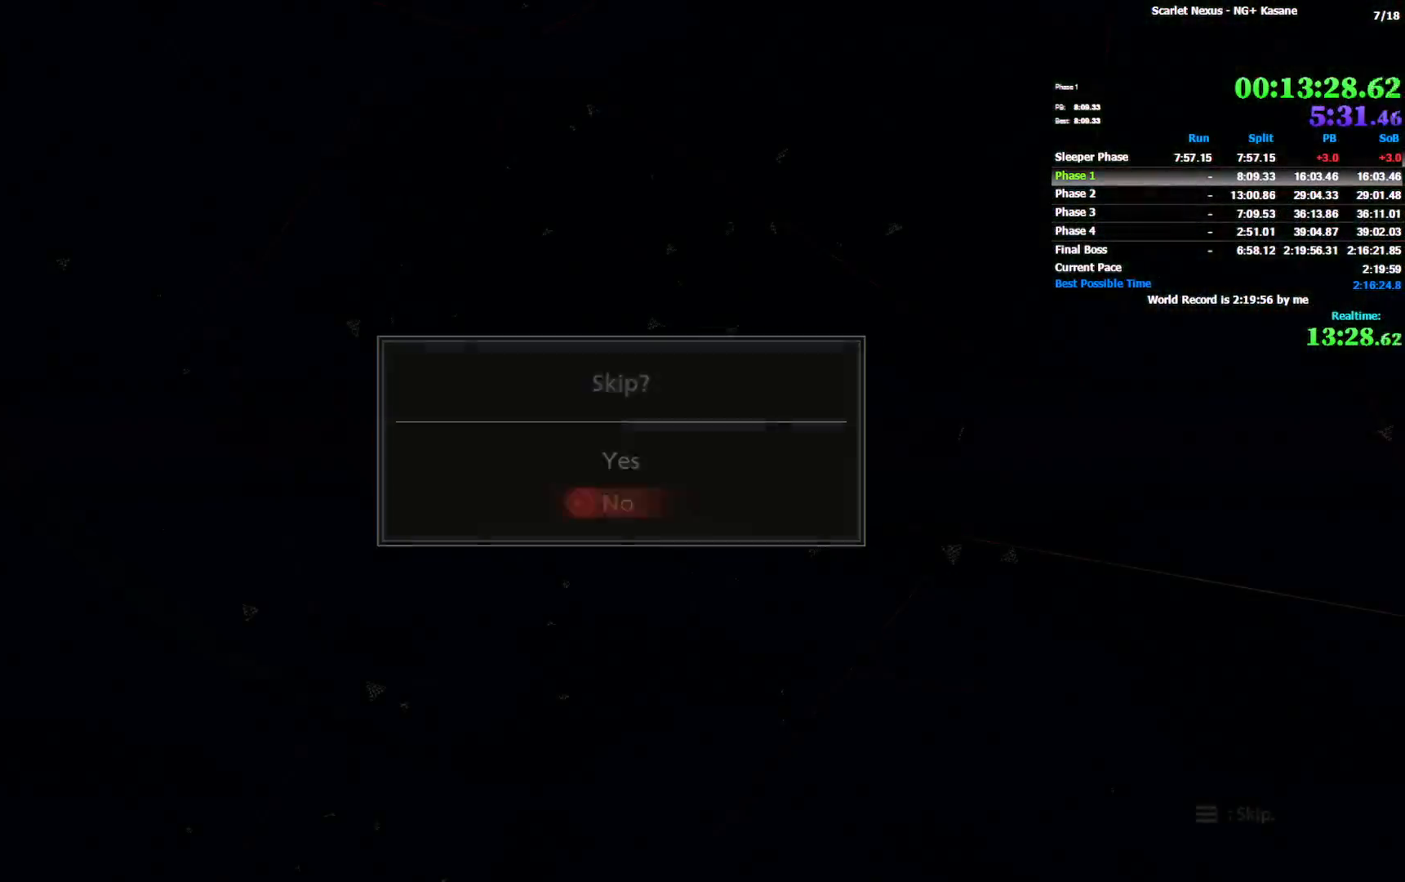
{"dt_ms": 1000, "buttons": [], "left_stick": "center", "right_stick": "center", "events": [[50, "START", "up"], [100, "START", "down"], [150, "START", "up"], [200, "DPAD_DOWN", "down"], [317, "CROSS", "down"], [383, "CROSS", "up"], [400, "DPAD_DOWN", "up"], [433, "CROSS", "down"], [633, "CROSS", "up"]]}
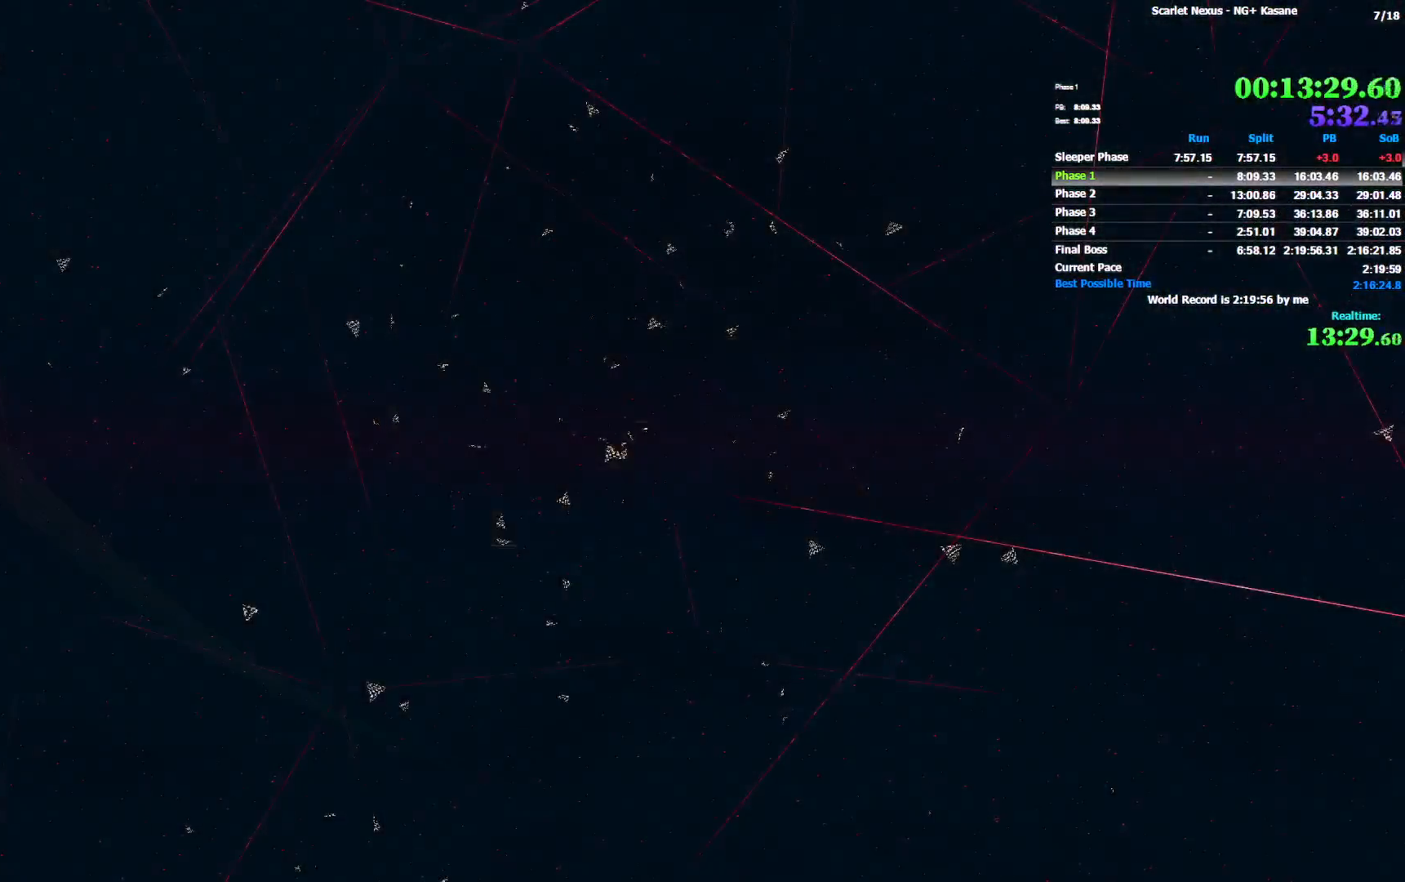
{"dt_ms": 500, "buttons": [], "left_stick": "up", "right_stick": "center", "events": [[50, "left_stick", "up"]]}
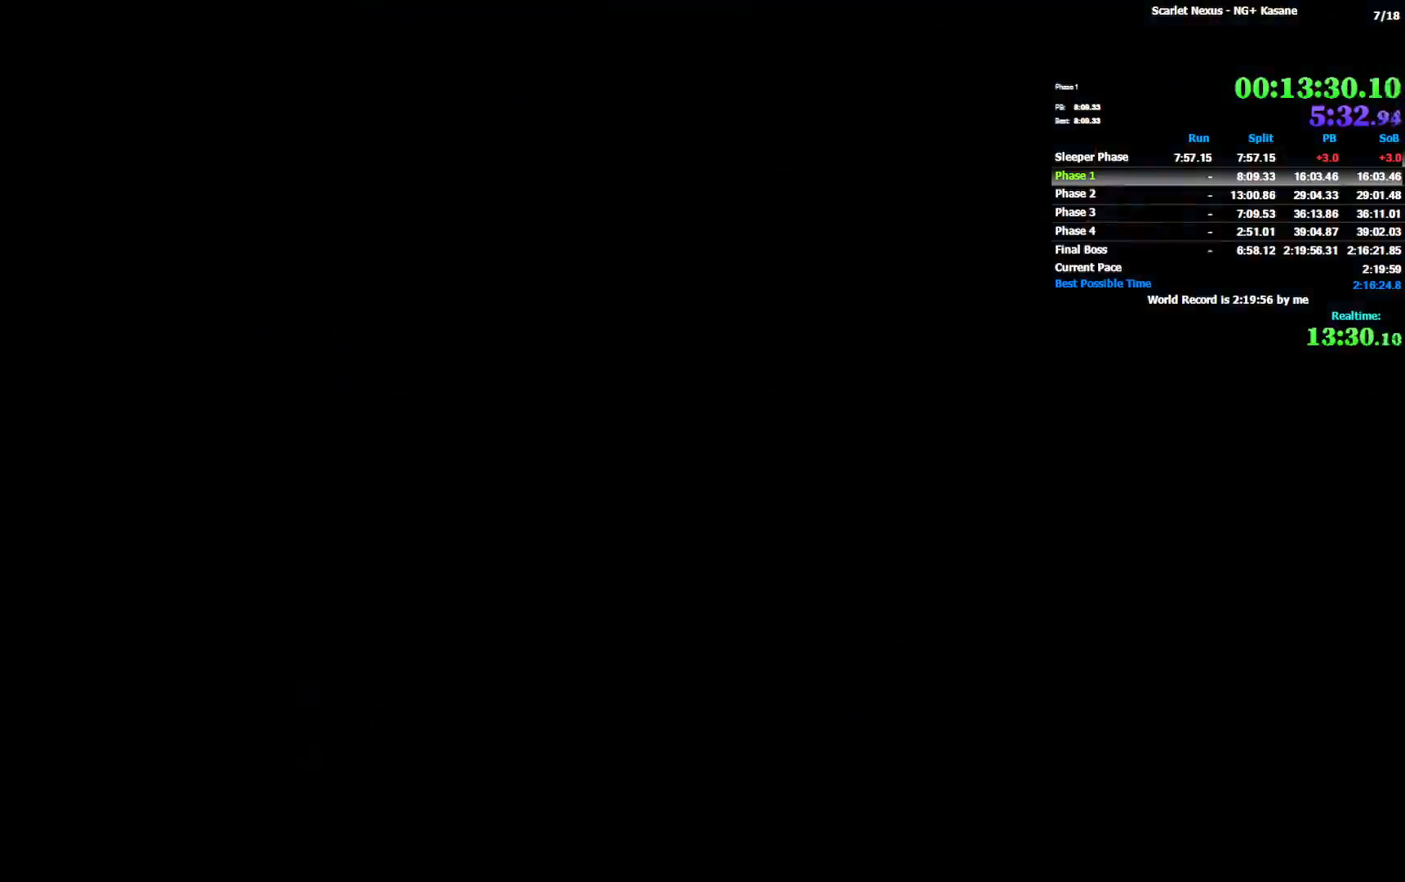
{"dt_ms": 500, "buttons": ["CIRCLE"], "left_stick": "up", "right_stick": "center", "events": [[183, "CIRCLE", "down"]]}
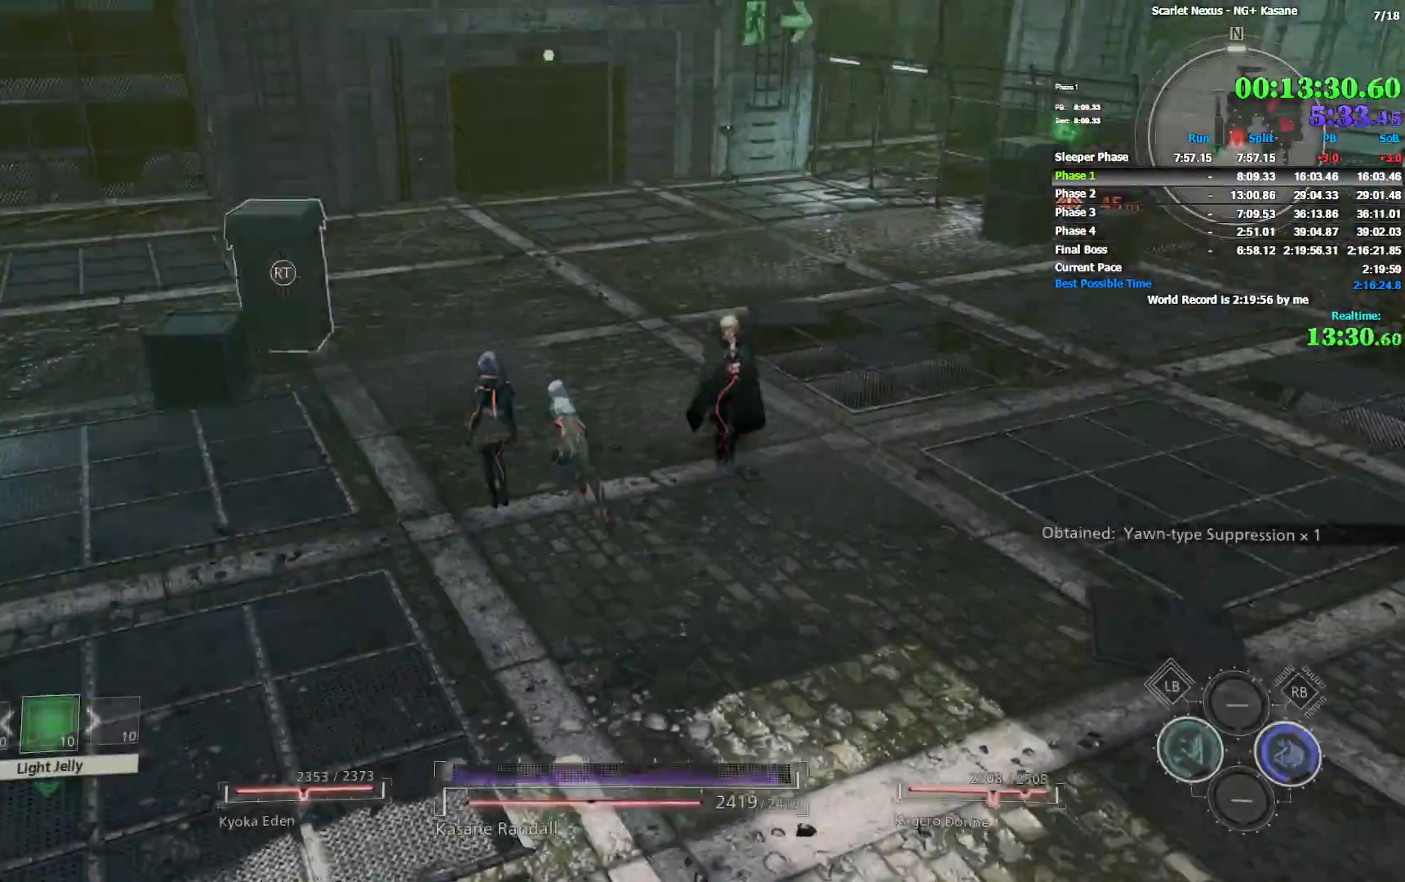
{"dt_ms": 500, "buttons": [], "left_stick": "up", "right_stick": "right", "events": [[83, "CIRCLE", "up"], [250, "right_stick", "up-right"], [433, "right_stick", "right"]]}
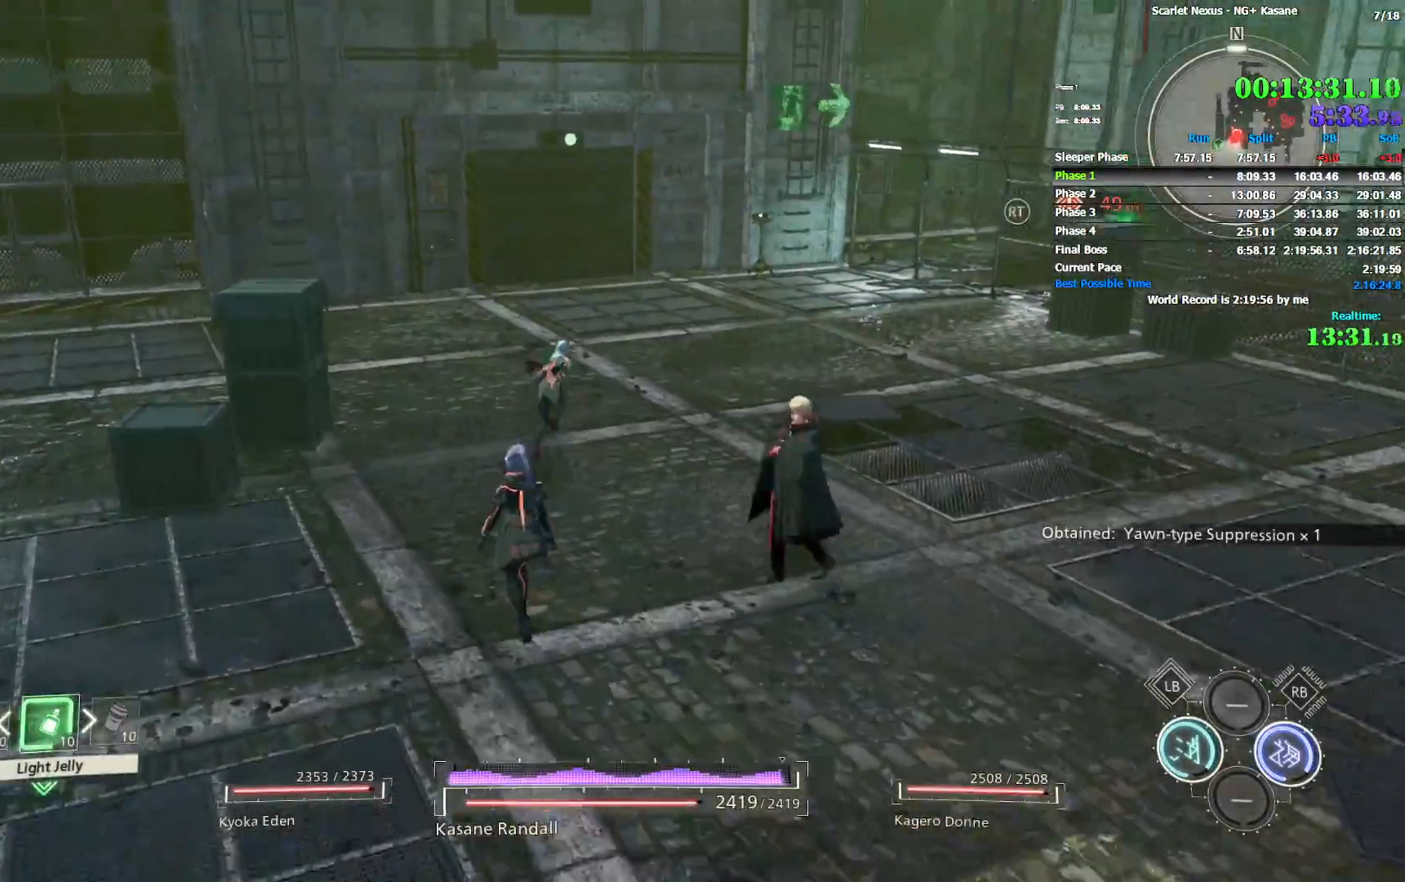
{"dt_ms": 500, "buttons": [], "left_stick": "up", "right_stick": "center", "events": [[33, "right_stick", "up-right"], [133, "right_stick", "center"], [200, "right_stick", "up-right"], [433, "right_stick", "center"]]}
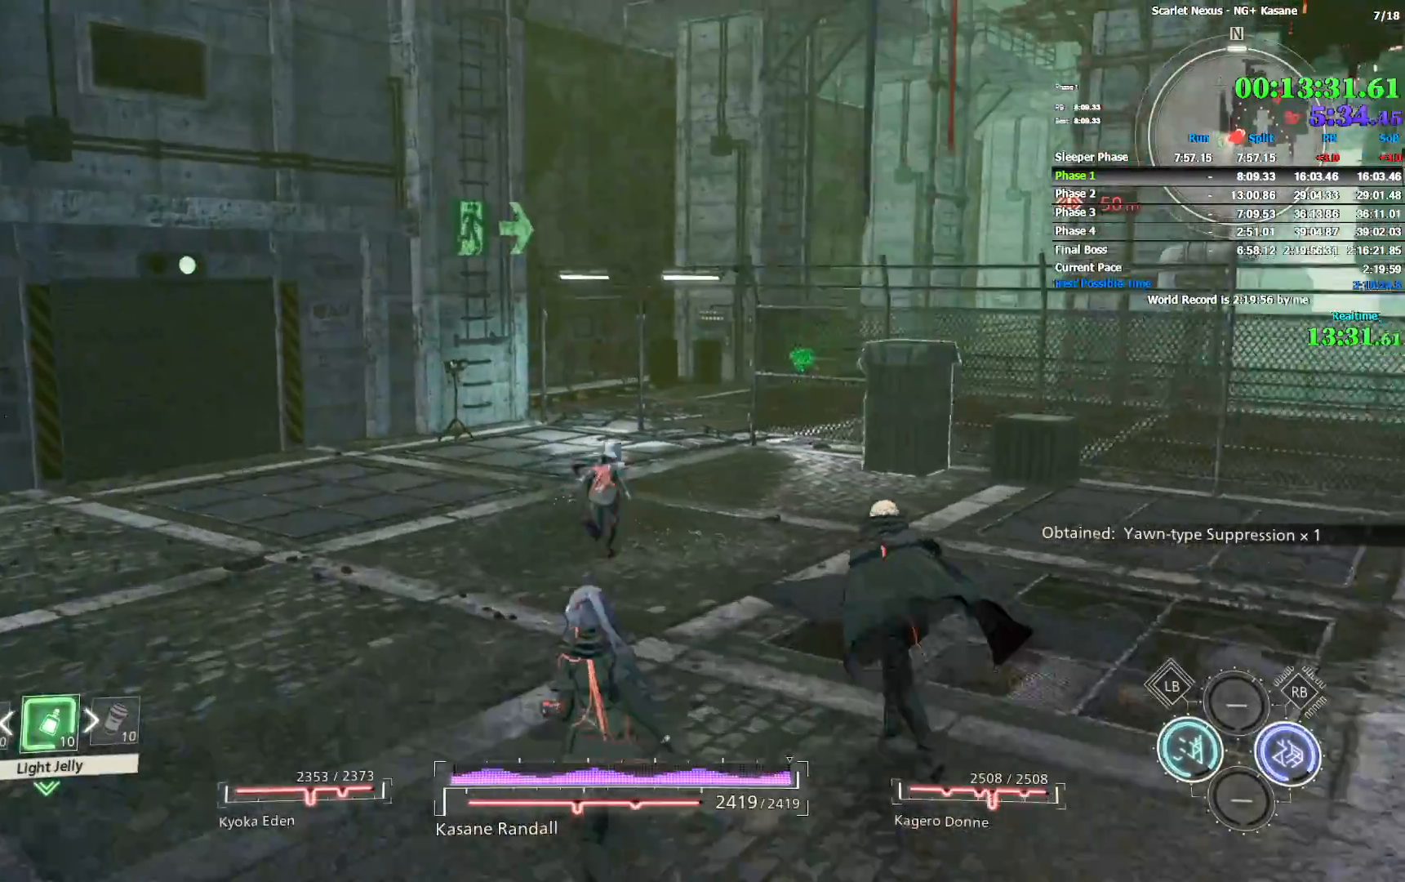
{"dt_ms": 500, "buttons": [], "left_stick": "up", "right_stick": "center", "events": [[83, "right_stick", "right"], [133, "right_stick", "center"]]}
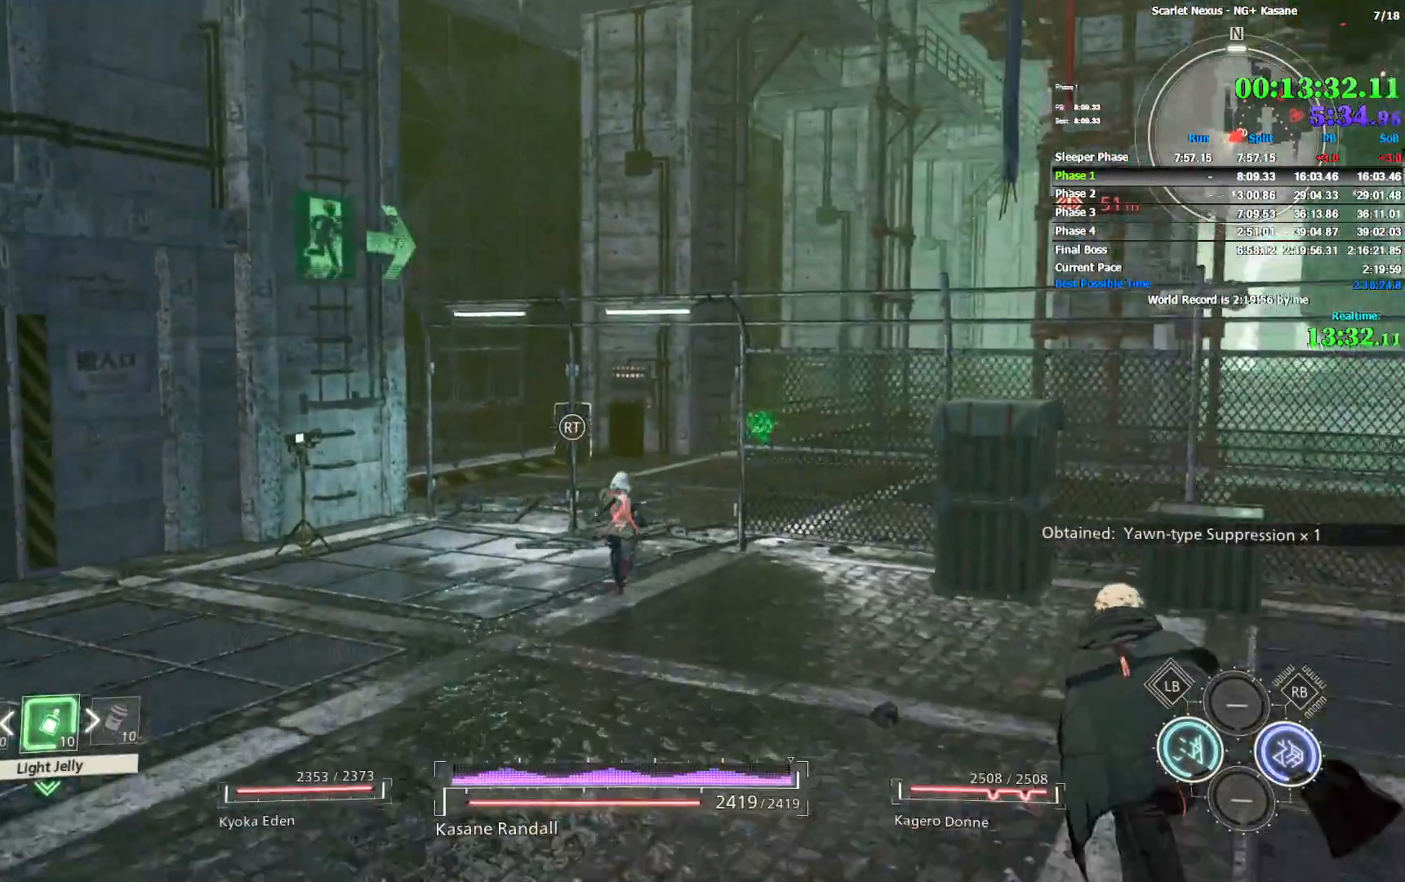
{"dt_ms": 500, "buttons": [], "left_stick": "up", "right_stick": "right", "events": [[67, "right_stick", "right"]]}
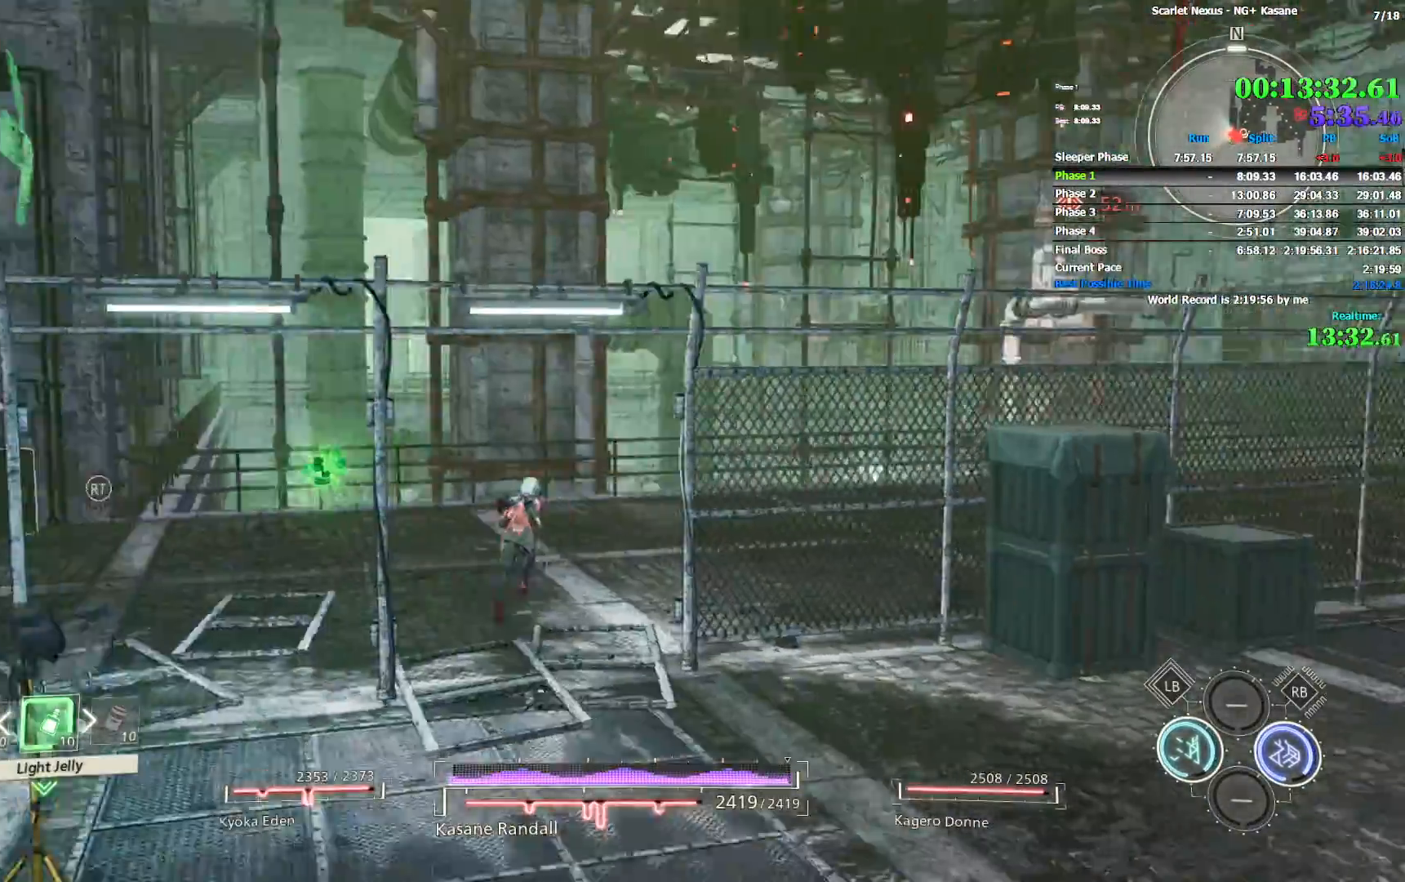
{"dt_ms": 1000, "buttons": [], "left_stick": "up", "right_stick": "center", "events": [[517, "right_stick", "center"], [583, "right_stick", "left"], [733, "right_stick", "center"]]}
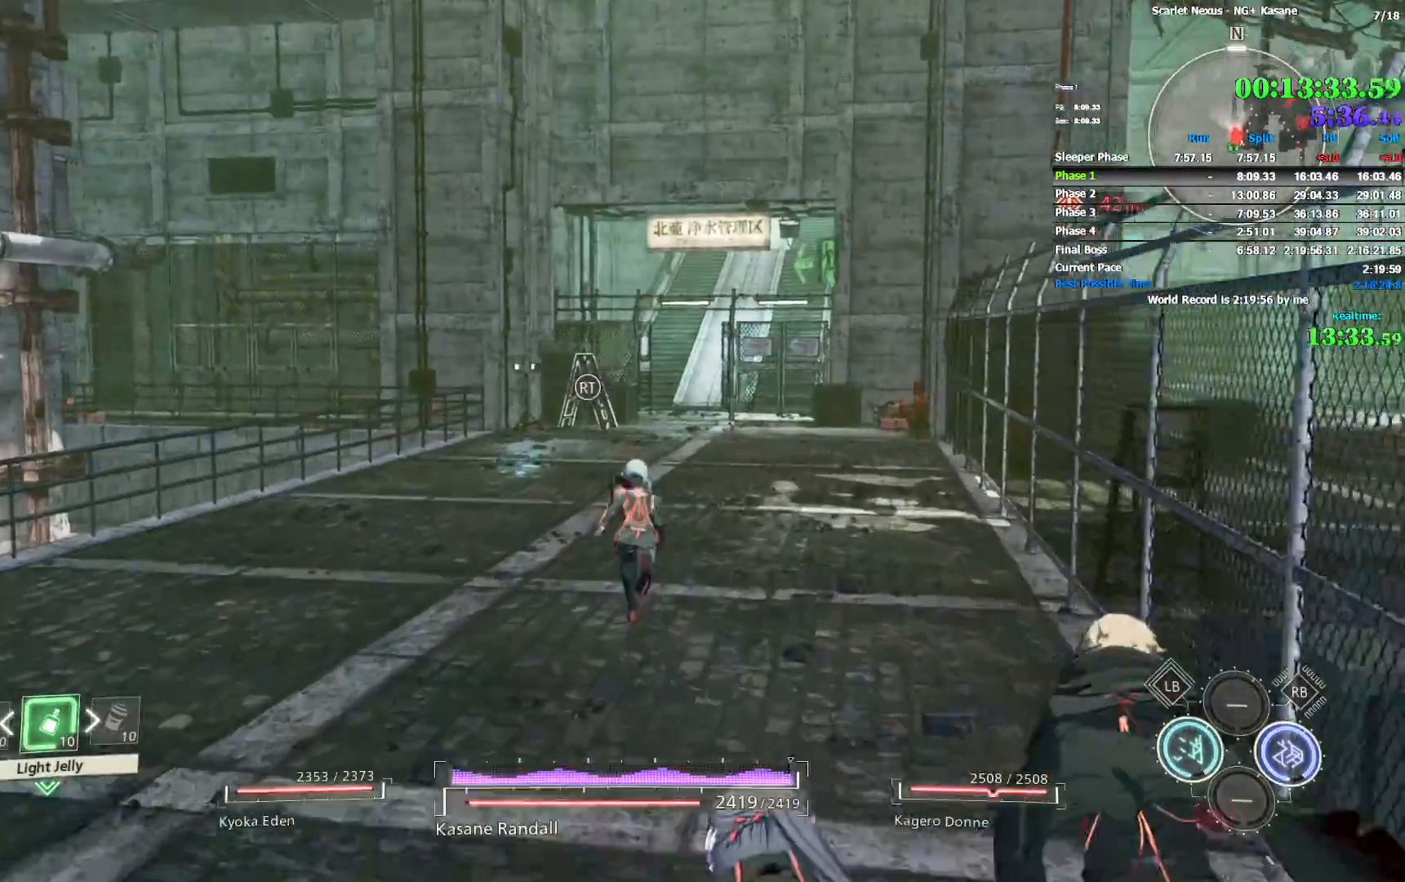
{"dt_ms": 500, "buttons": [], "left_stick": "up", "right_stick": "center", "events": [[17, "right_stick", "right"], [83, "right_stick", "center"]]}
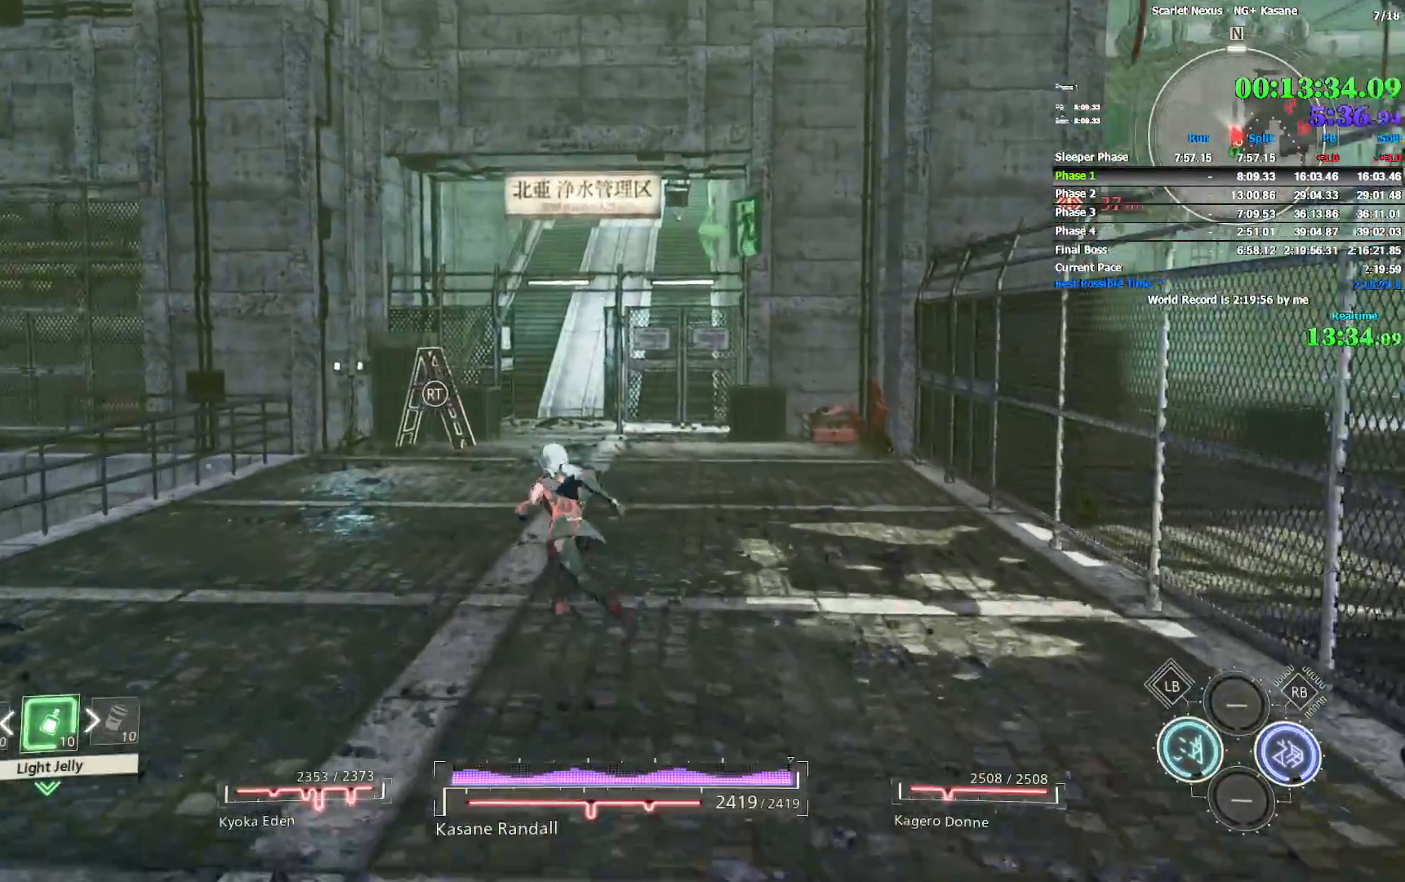
{"dt_ms": 500, "buttons": [], "left_stick": "up", "right_stick": "center", "events": [[433, "right_stick", "right"], [483, "right_stick", "center"]]}
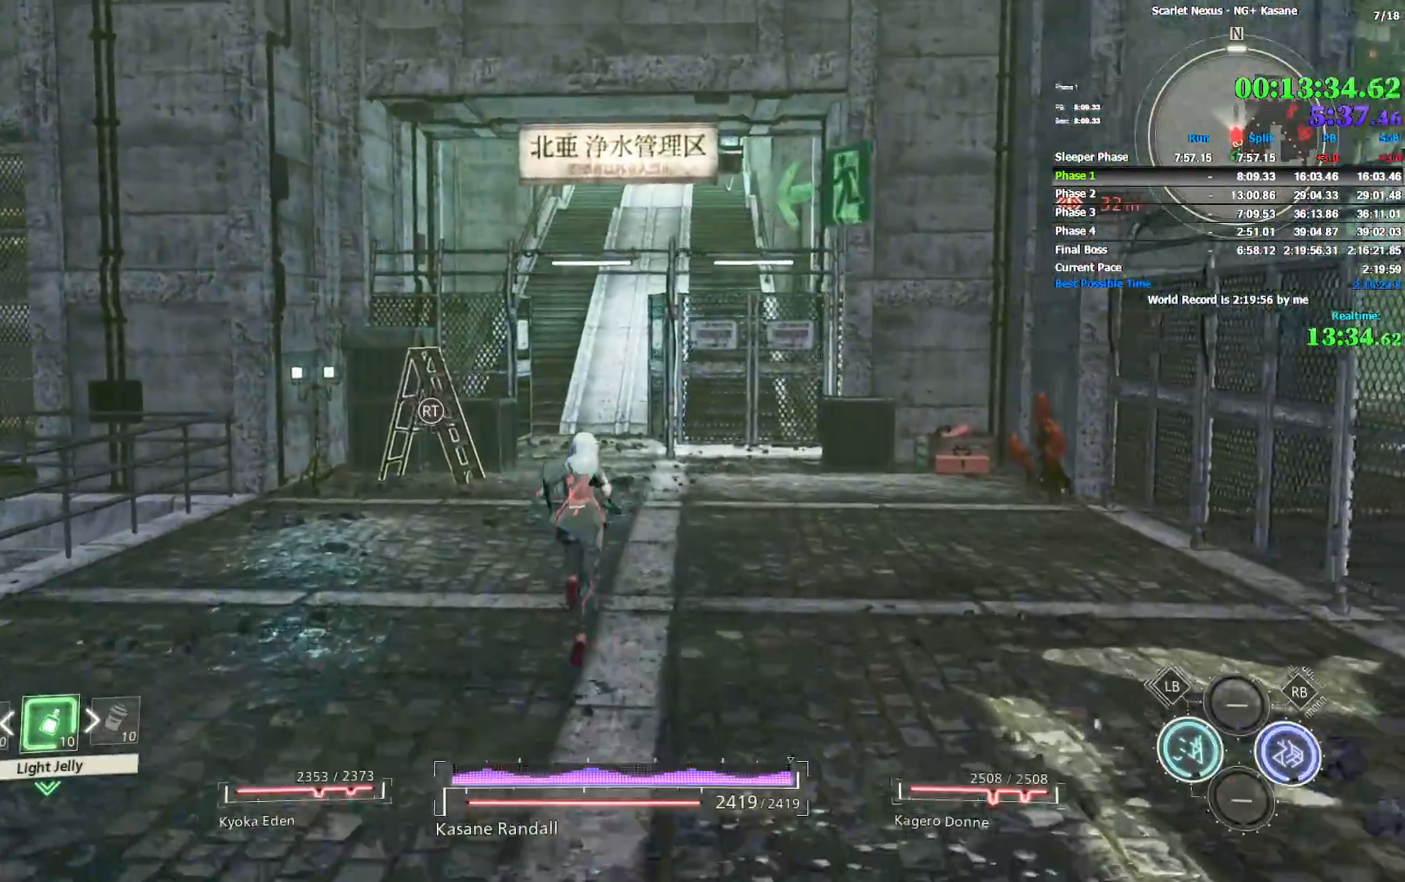
{"dt_ms": 1000, "buttons": [], "left_stick": "up", "right_stick": "up", "events": [[317, "right_stick", "up"], [433, "right_stick", "center"], [483, "right_stick", "up-right"], [533, "right_stick", "center"], [917, "right_stick", "up"]]}
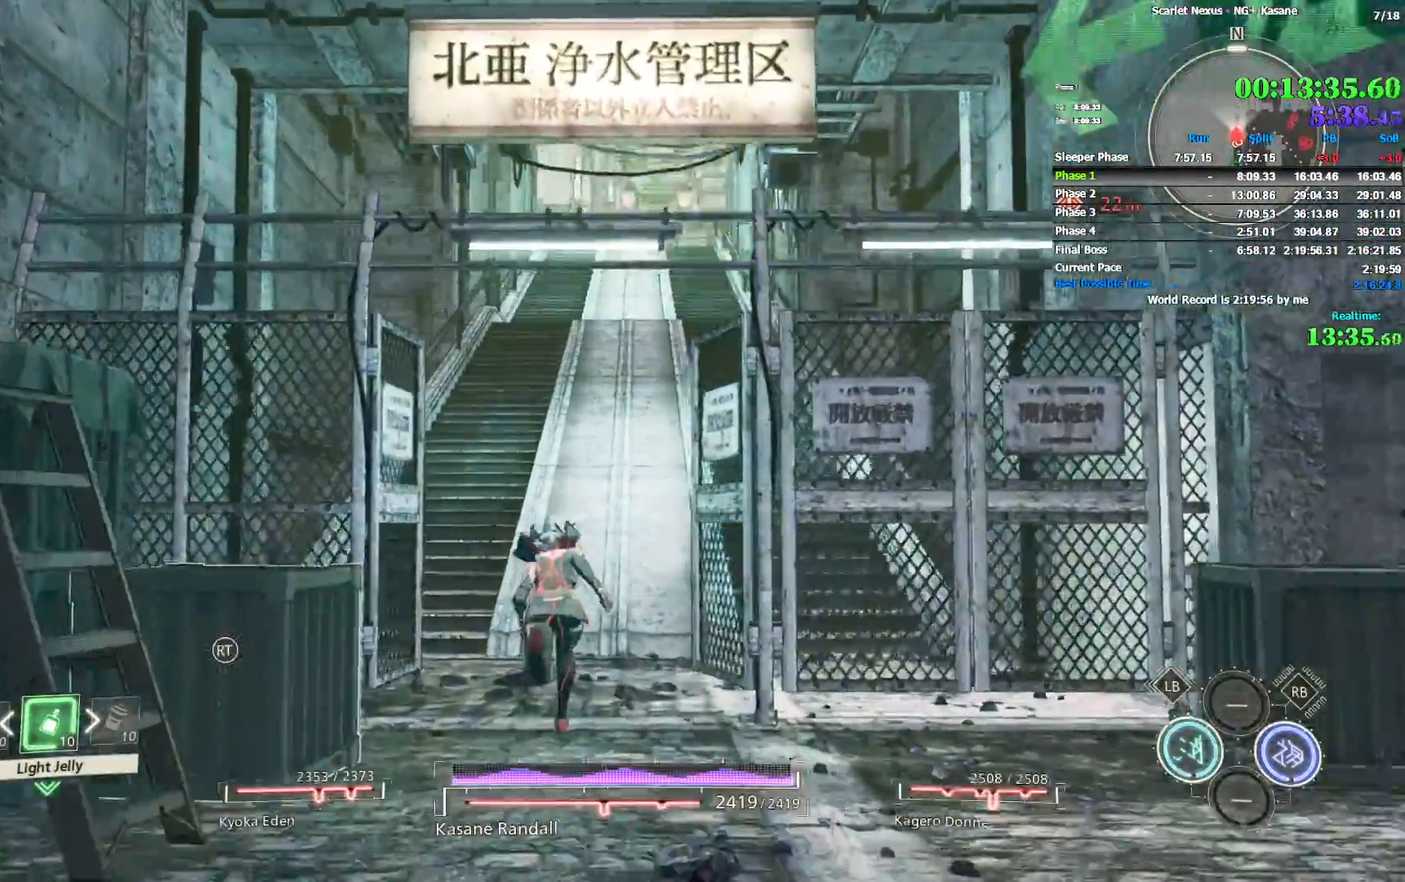
{"dt_ms": 500, "buttons": [], "left_stick": "up", "right_stick": "center", "events": [[50, "right_stick", "center"]]}
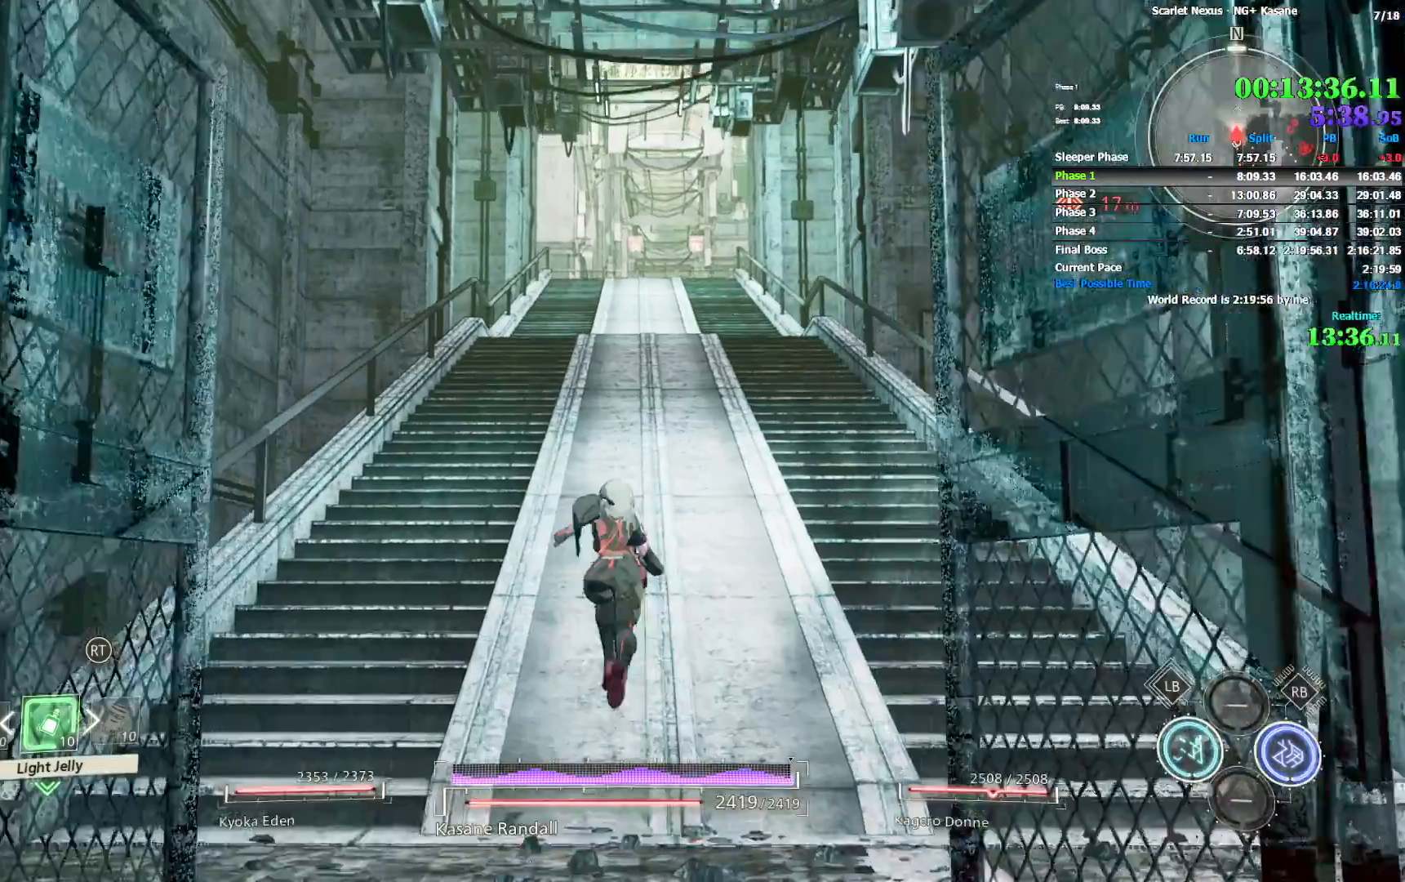
{"dt_ms": 500, "buttons": ["CROSS"], "left_stick": "up", "right_stick": "center", "events": [[433, "CROSS", "down"]]}
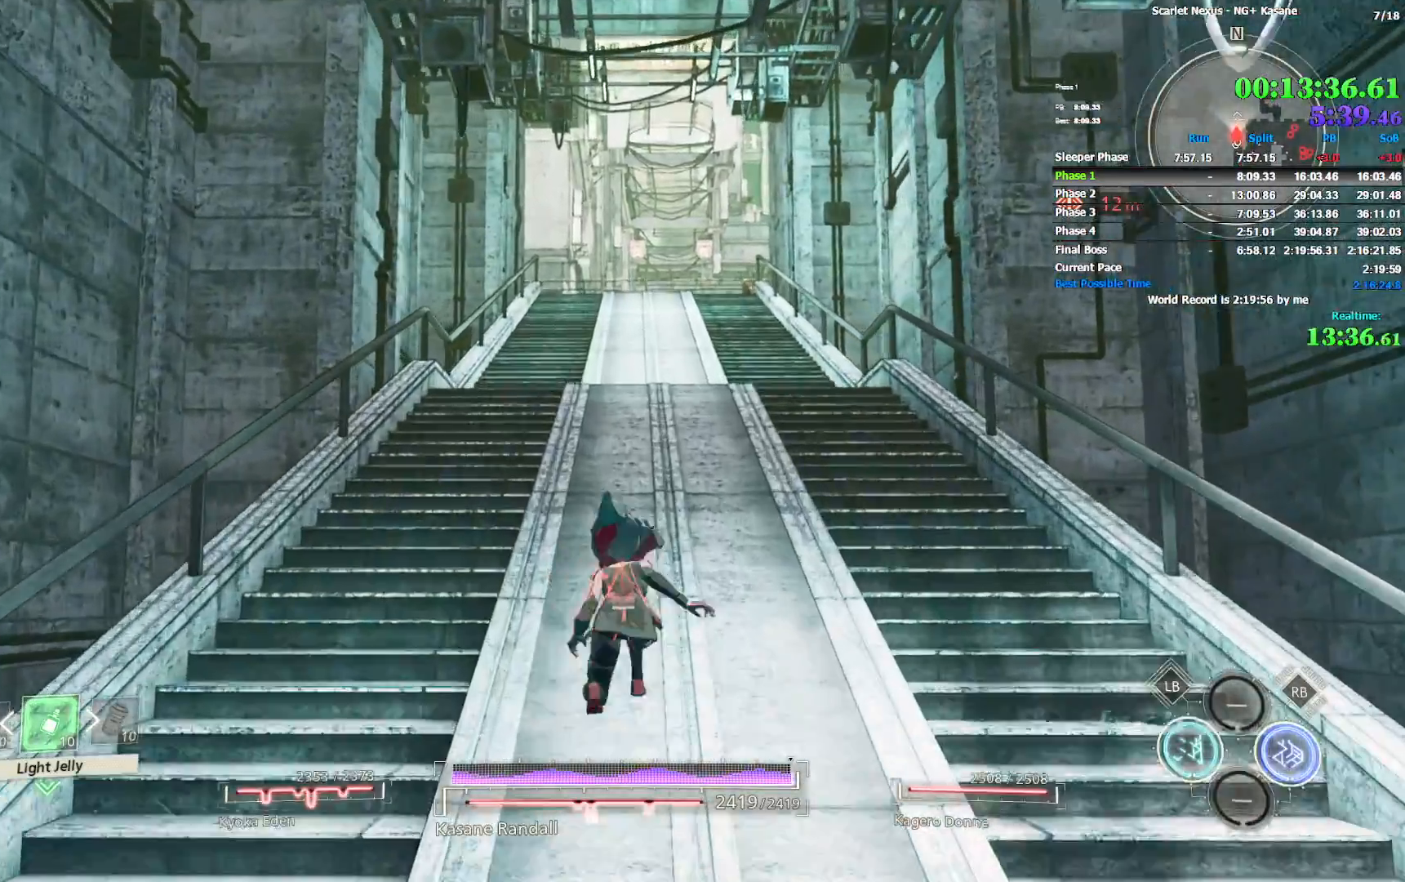
{"dt_ms": 500, "buttons": [], "left_stick": "up", "right_stick": "center", "events": [[150, "CROSS", "up"], [250, "CROSS", "down"], [350, "CROSS", "up"]]}
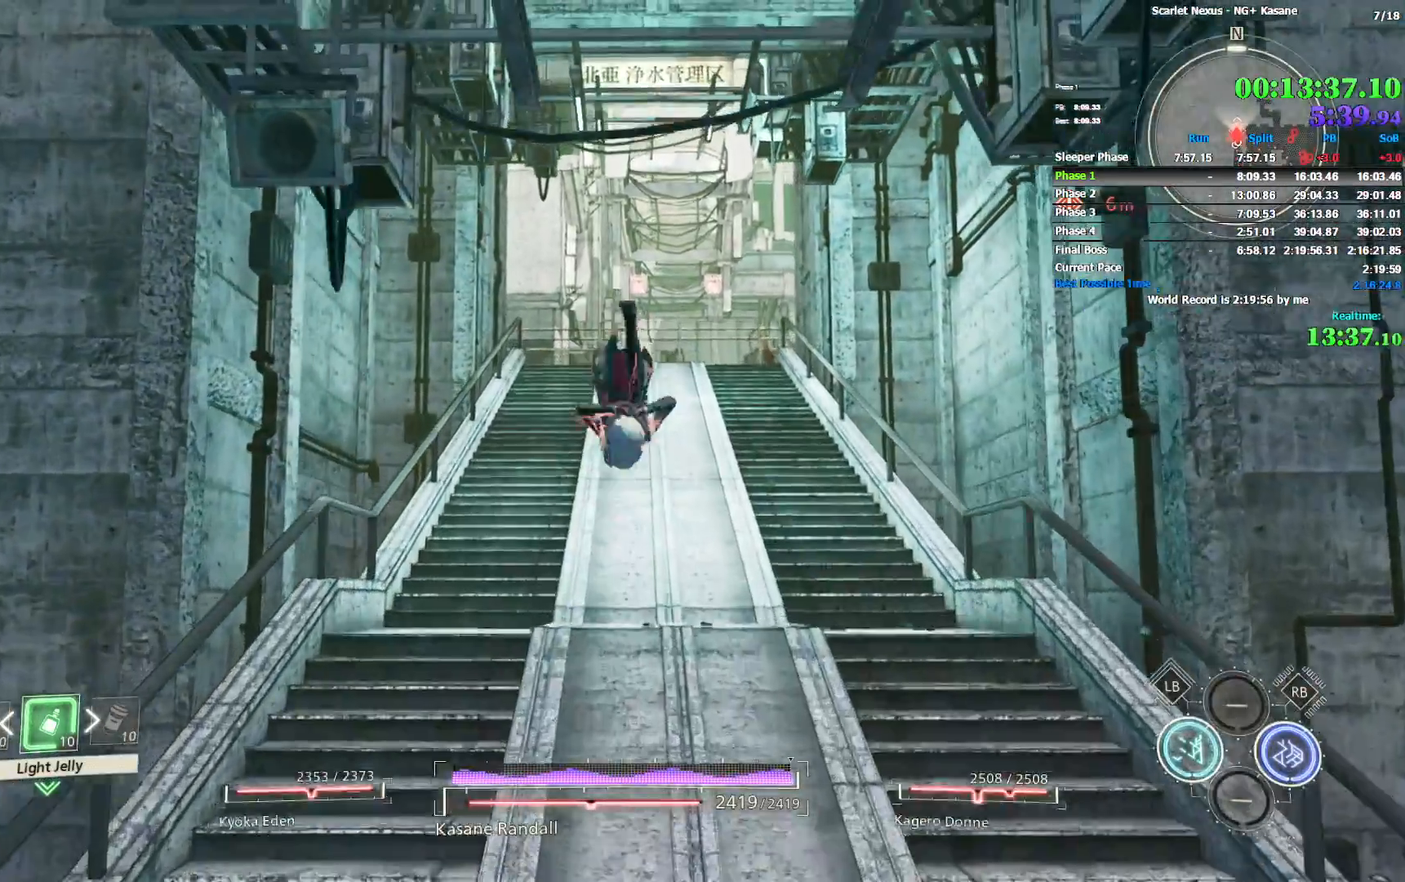
{"dt_ms": 500, "buttons": ["TRIANGLE"], "left_stick": "up", "right_stick": "center", "events": [[467, "TRIANGLE", "down"]]}
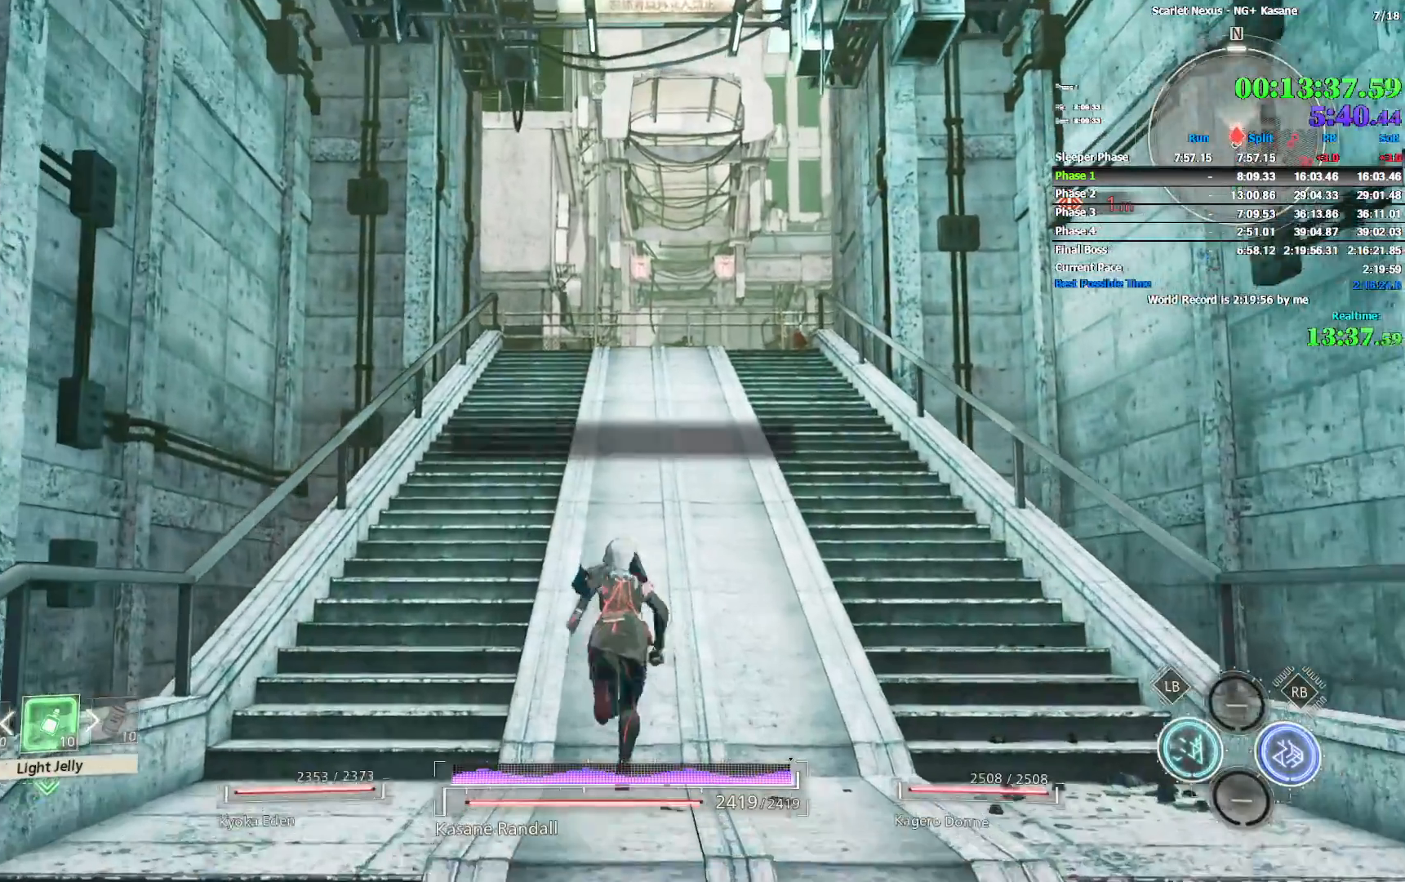
{"dt_ms": 500, "buttons": [], "left_stick": "center", "right_stick": "center", "events": [[67, "TRIANGLE", "up"], [150, "TRIANGLE", "down"], [217, "TRIANGLE", "up"], [267, "TRIANGLE", "down"], [317, "left_stick", "center"], [333, "TRIANGLE", "up"]]}
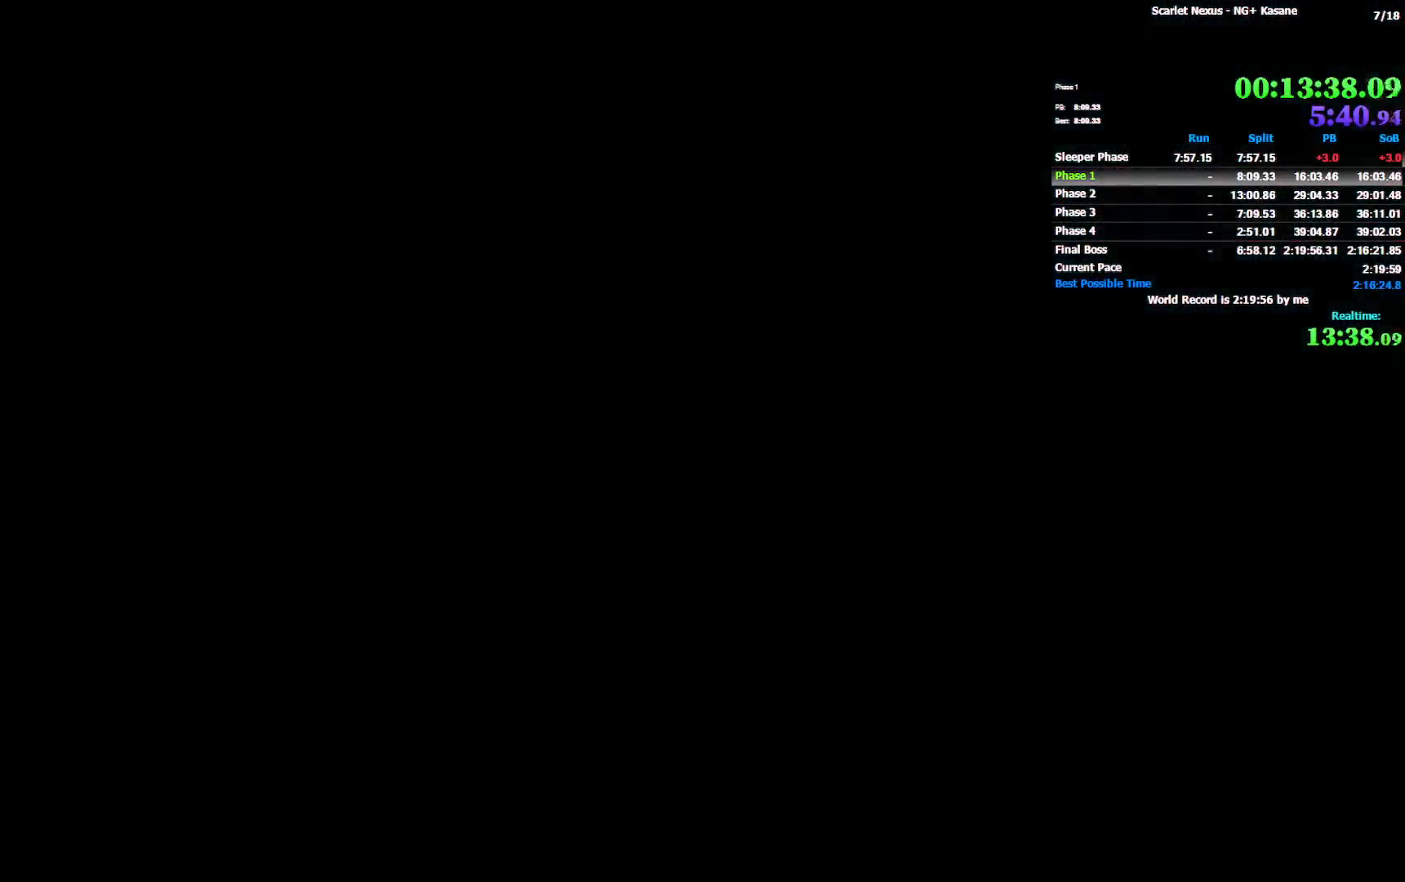
{"dt_ms": 500, "buttons": [], "left_stick": "center", "right_stick": "center", "events": []}
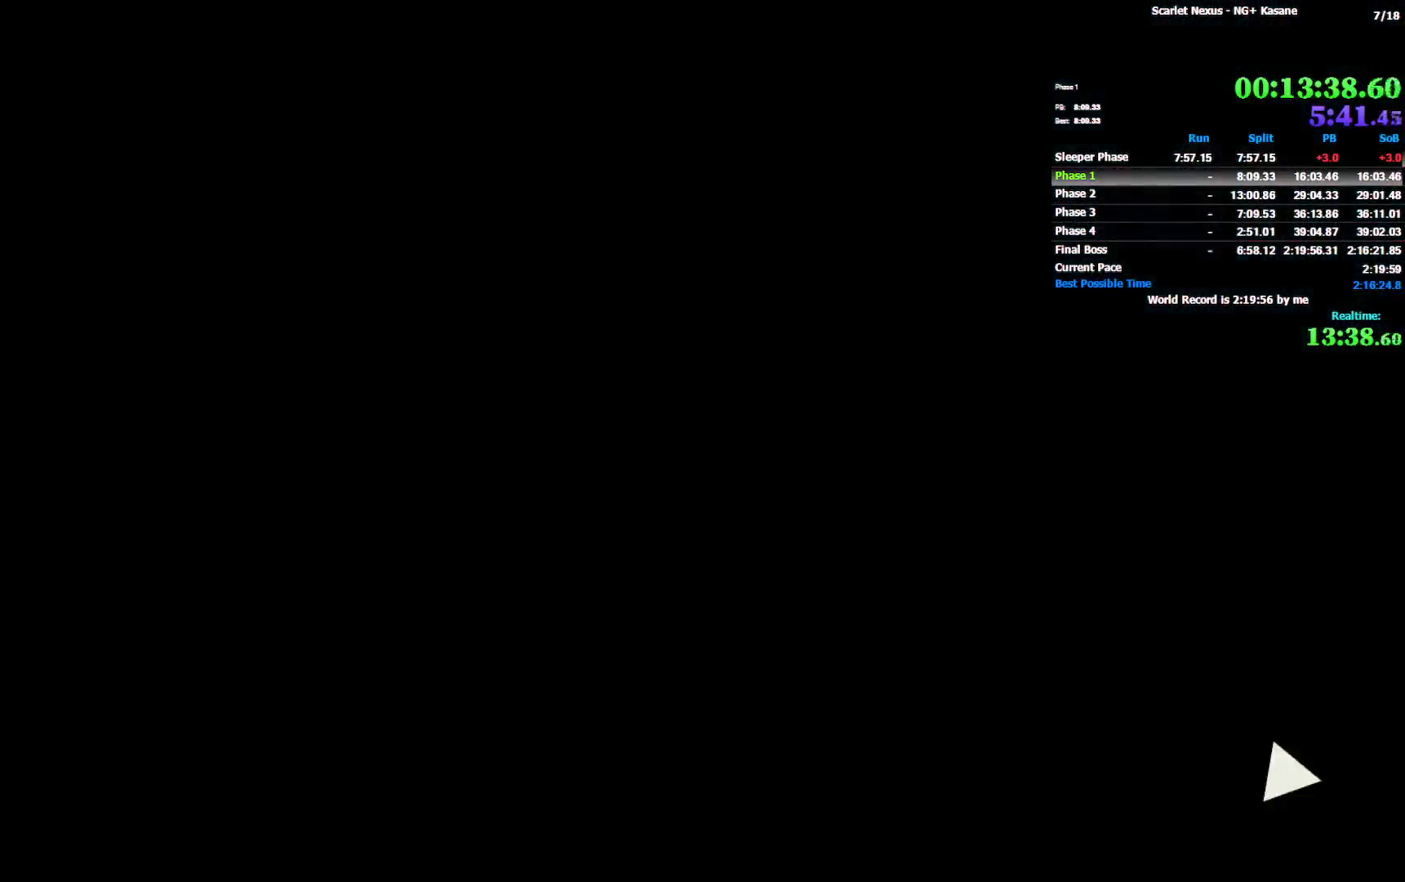
{"dt_ms": 500, "buttons": [], "left_stick": "center", "right_stick": "center", "events": []}
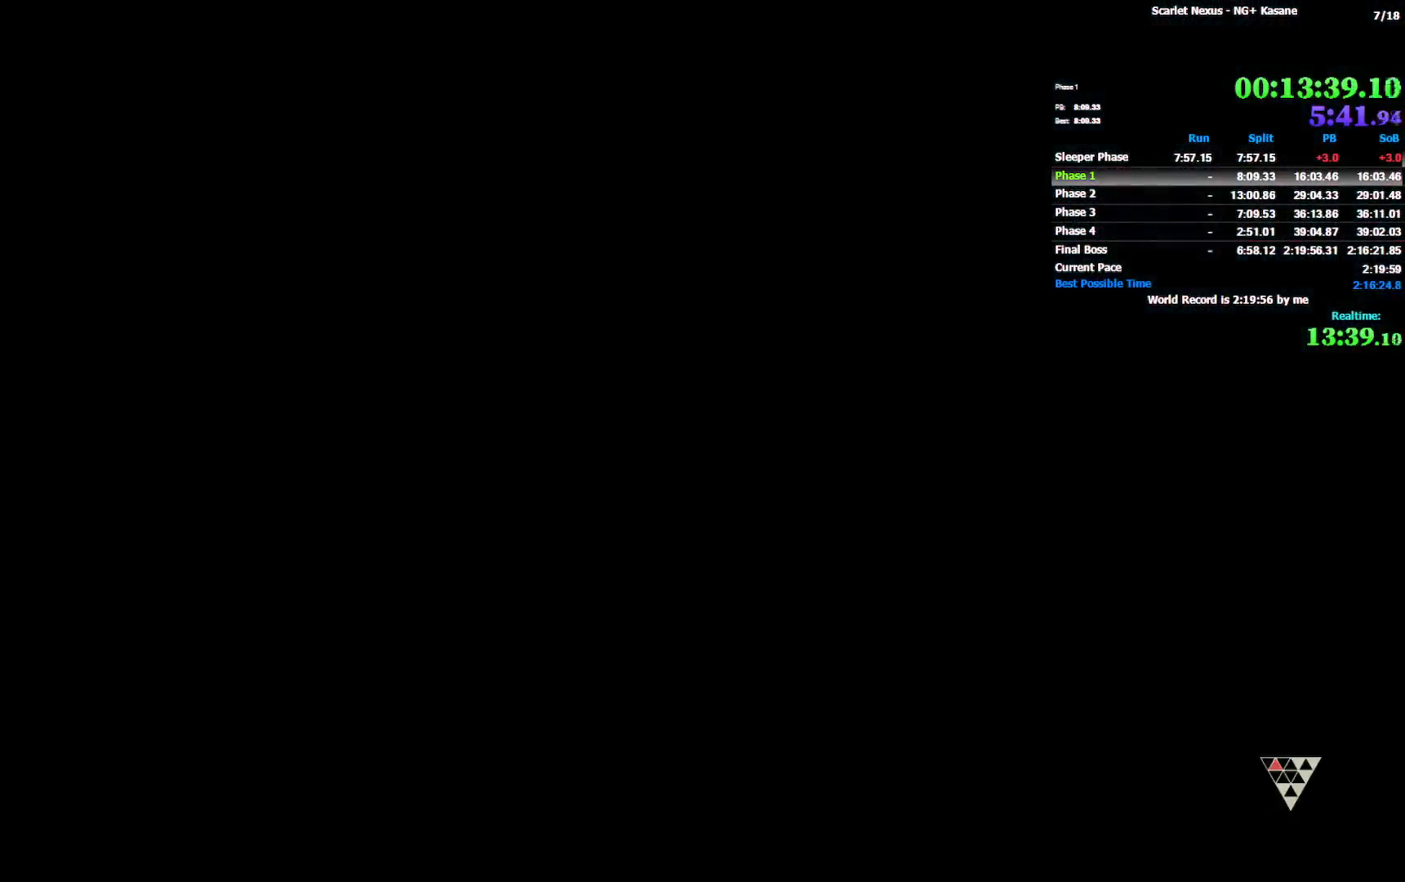
{"dt_ms": 500, "buttons": [], "left_stick": "center", "right_stick": "center", "events": []}